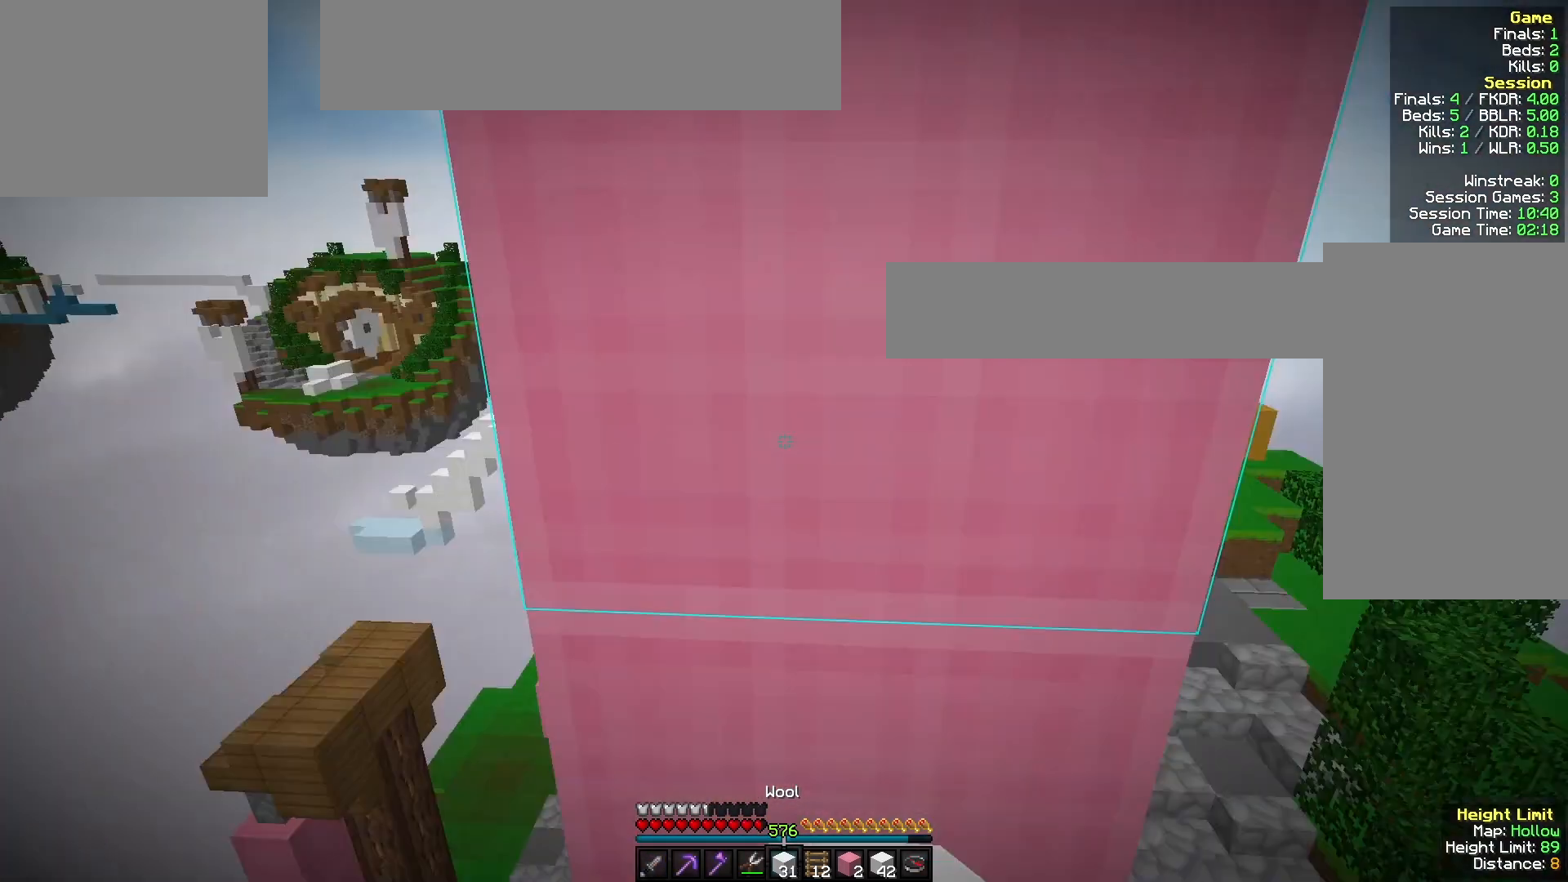
Gameplay with keyboard and mouse; each line is a JSON object with the keys and mouse buttons held at the frame after it. "events" lists presses ("down") and releases ("up") of "a", "d", "s", "w", "mouse_left" and "mouse_right" between this image and that frame as [ms after this image, input, new state], when the widget could be followed in between. "mouse_left", "mouse_right" = the "left", "right" buttons of the "mouse" list. No other keys are recorded. Fast repeated clicks can show as one long hold. Mouse movement is not recorded.
{"keys": [], "mouse": [], "events": [[67, "s", "up"]]}
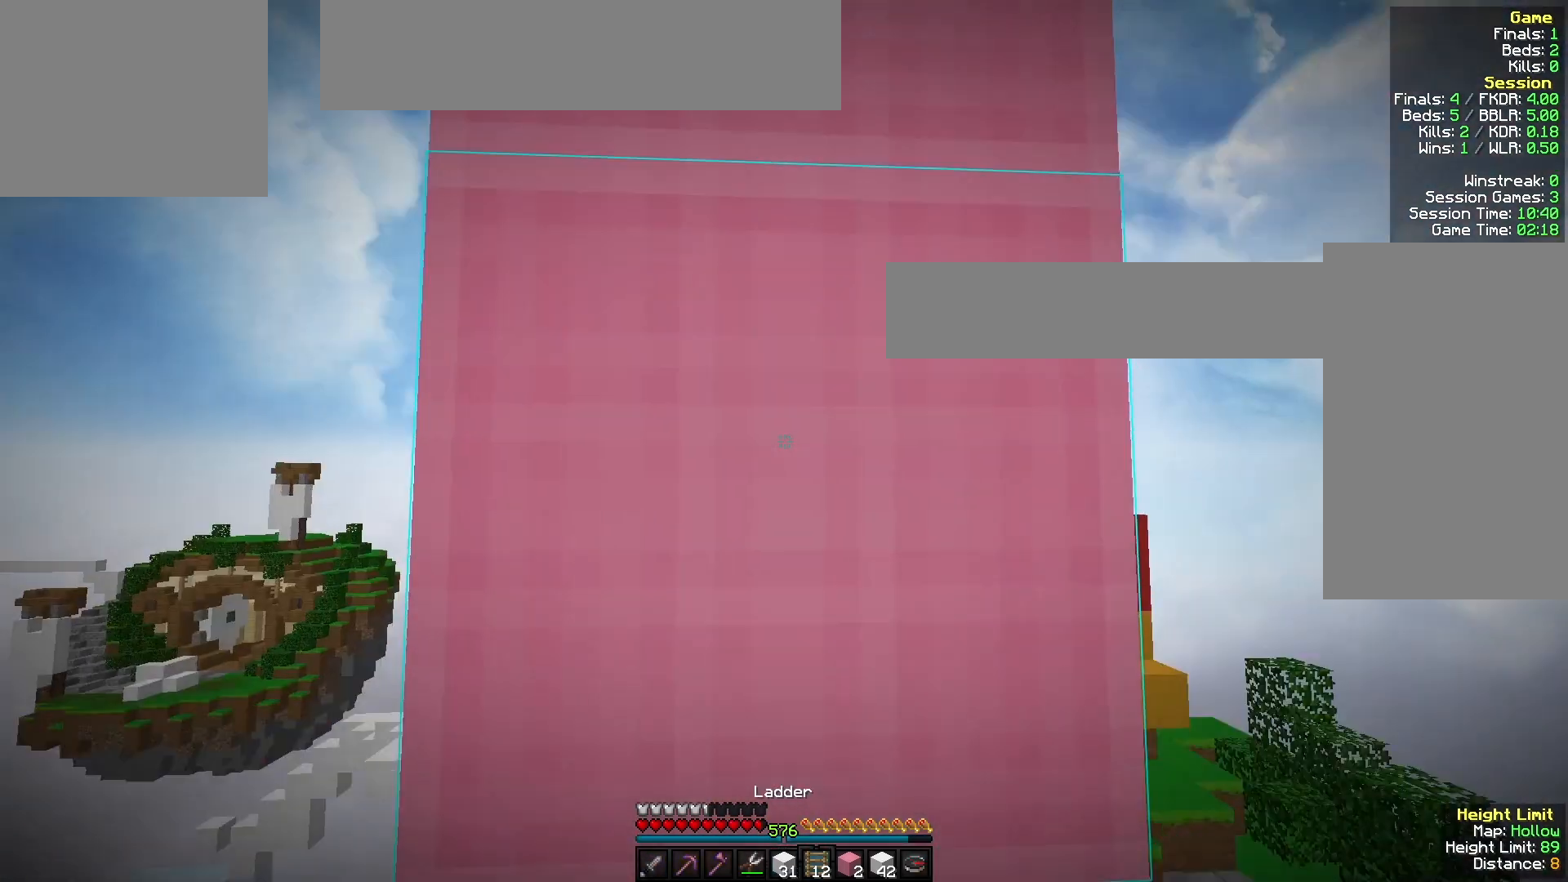
{"keys": ["s"], "mouse": [], "events": [[33, "mouse_right", "down"], [133, "mouse_right", "up"], [200, "mouse_right", "down"], [300, "mouse_right", "up"], [400, "s", "down"]]}
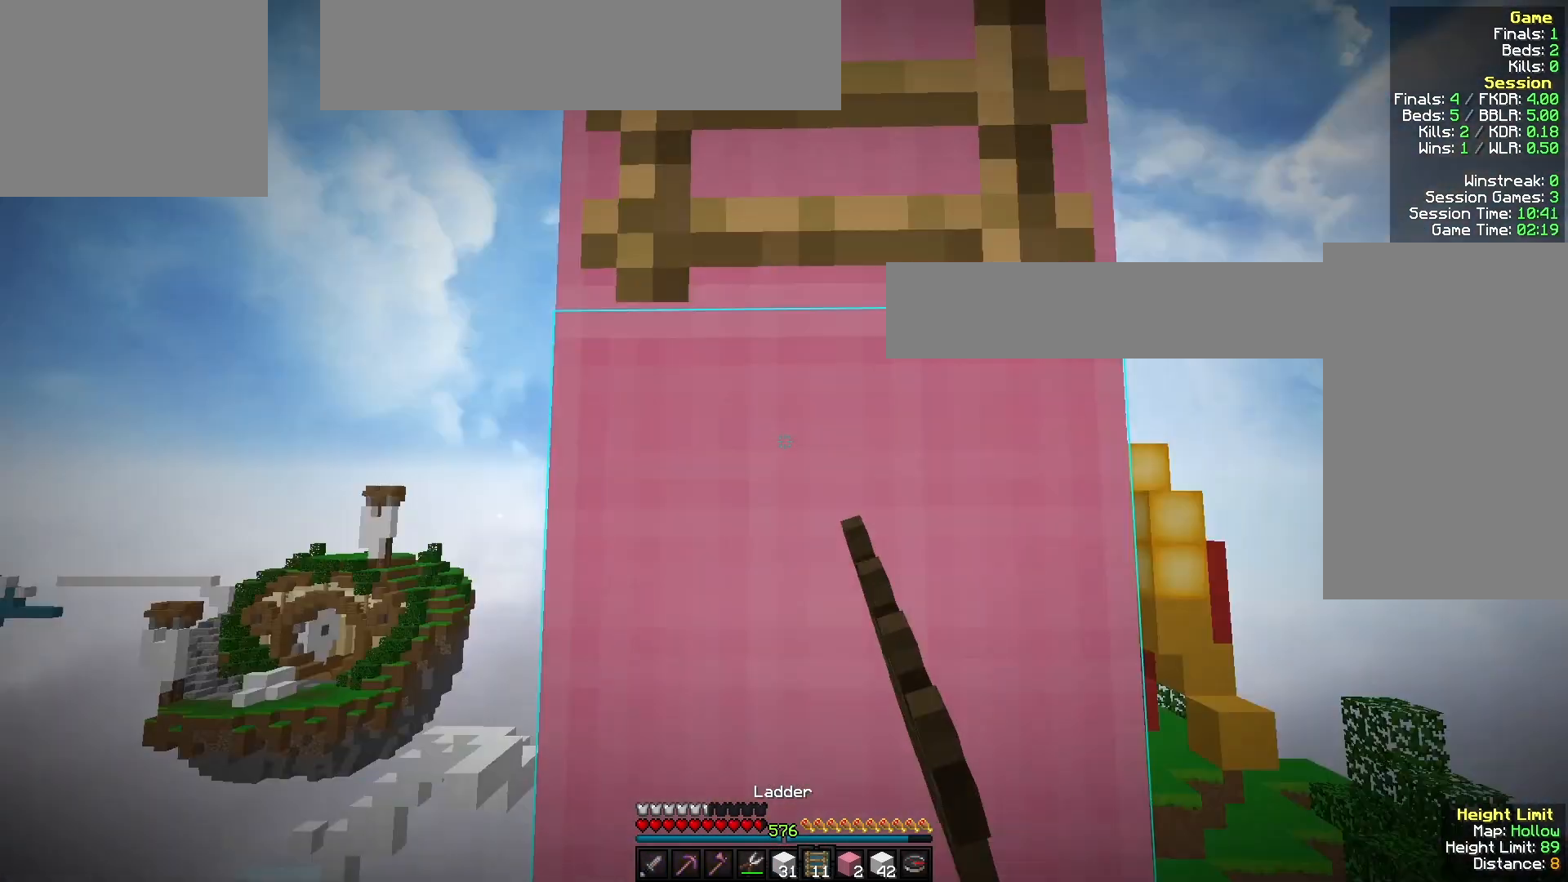
{"keys": ["w"], "mouse": [], "events": [[67, "mouse_right", "down"], [67, "s", "up"], [167, "w", "down"], [233, "mouse_right", "up"]]}
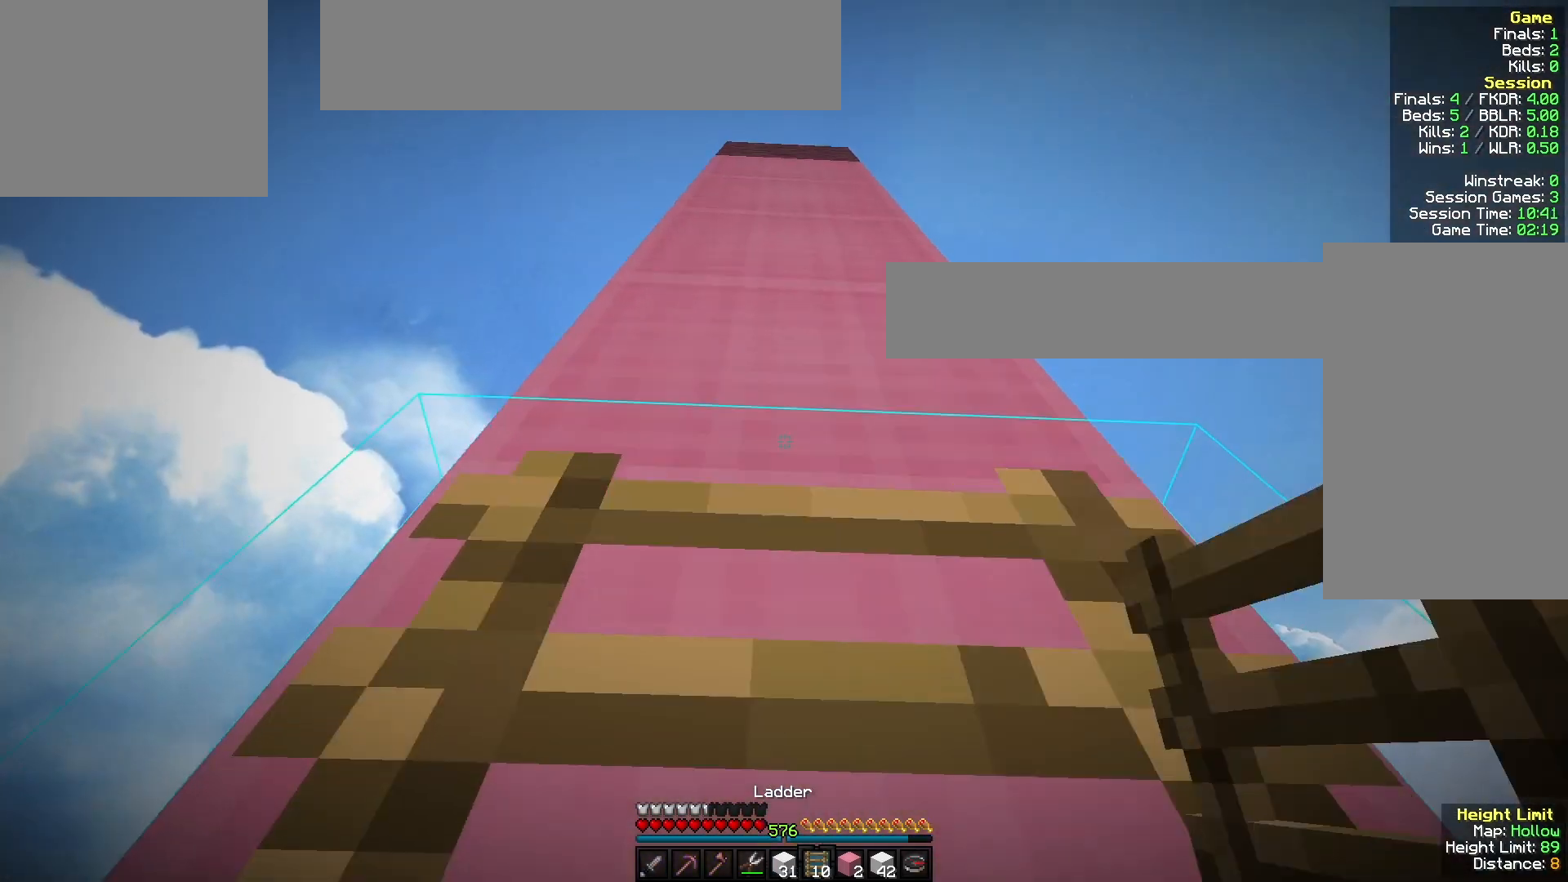
{"keys": ["w"], "mouse": ["right"], "events": [[133, "mouse_right", "down"], [267, "mouse_right", "up"], [500, "mouse_right", "down"]]}
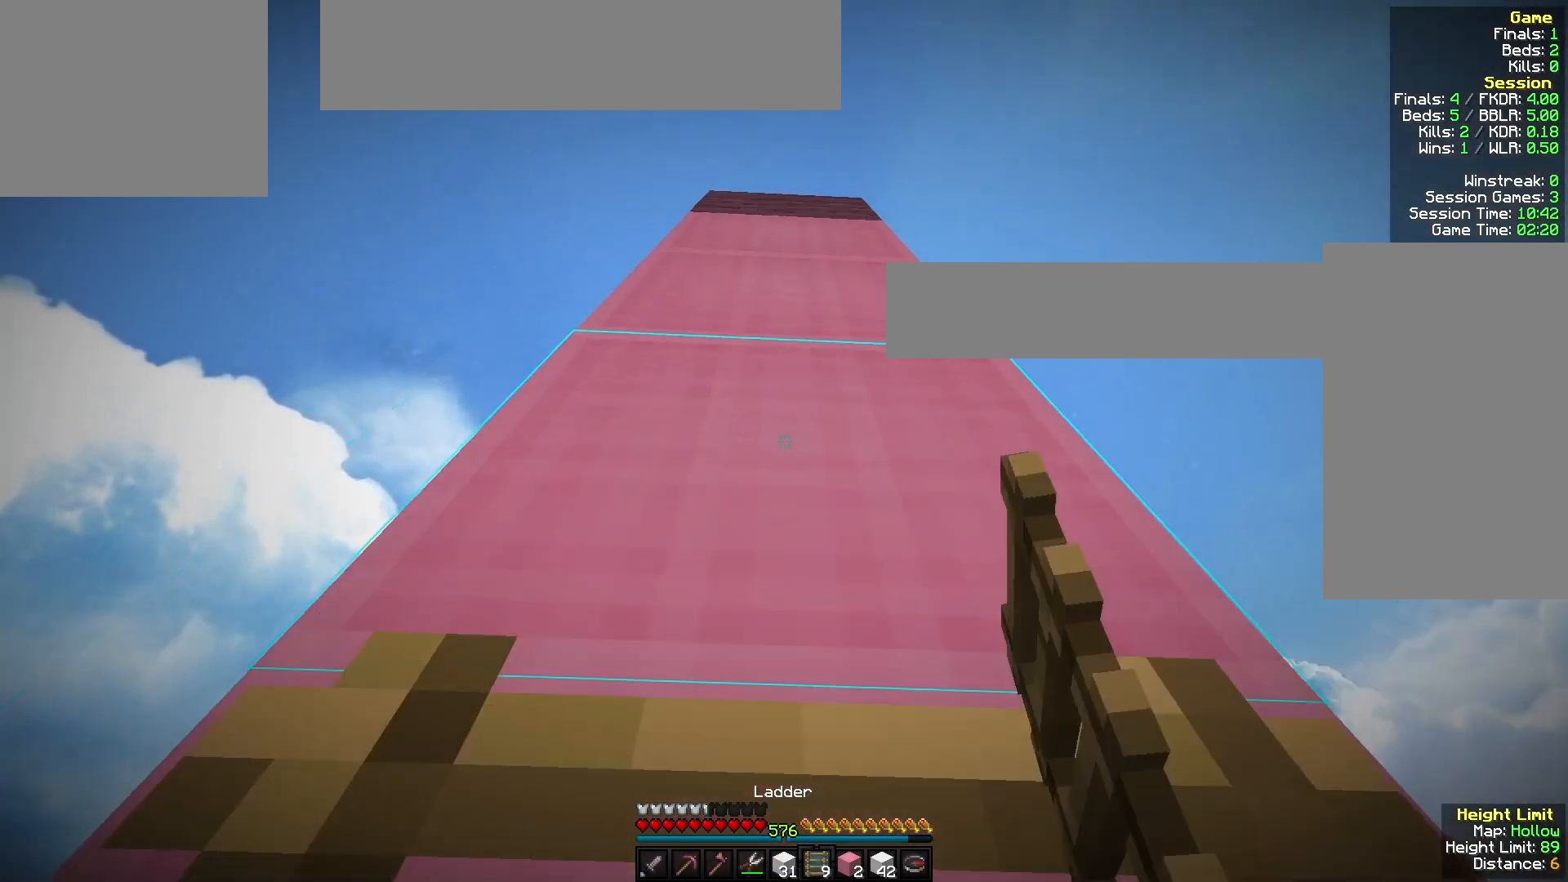
{"keys": ["w"], "mouse": ["right"], "events": [[133, "mouse_right", "up"], [400, "mouse_right", "down"]]}
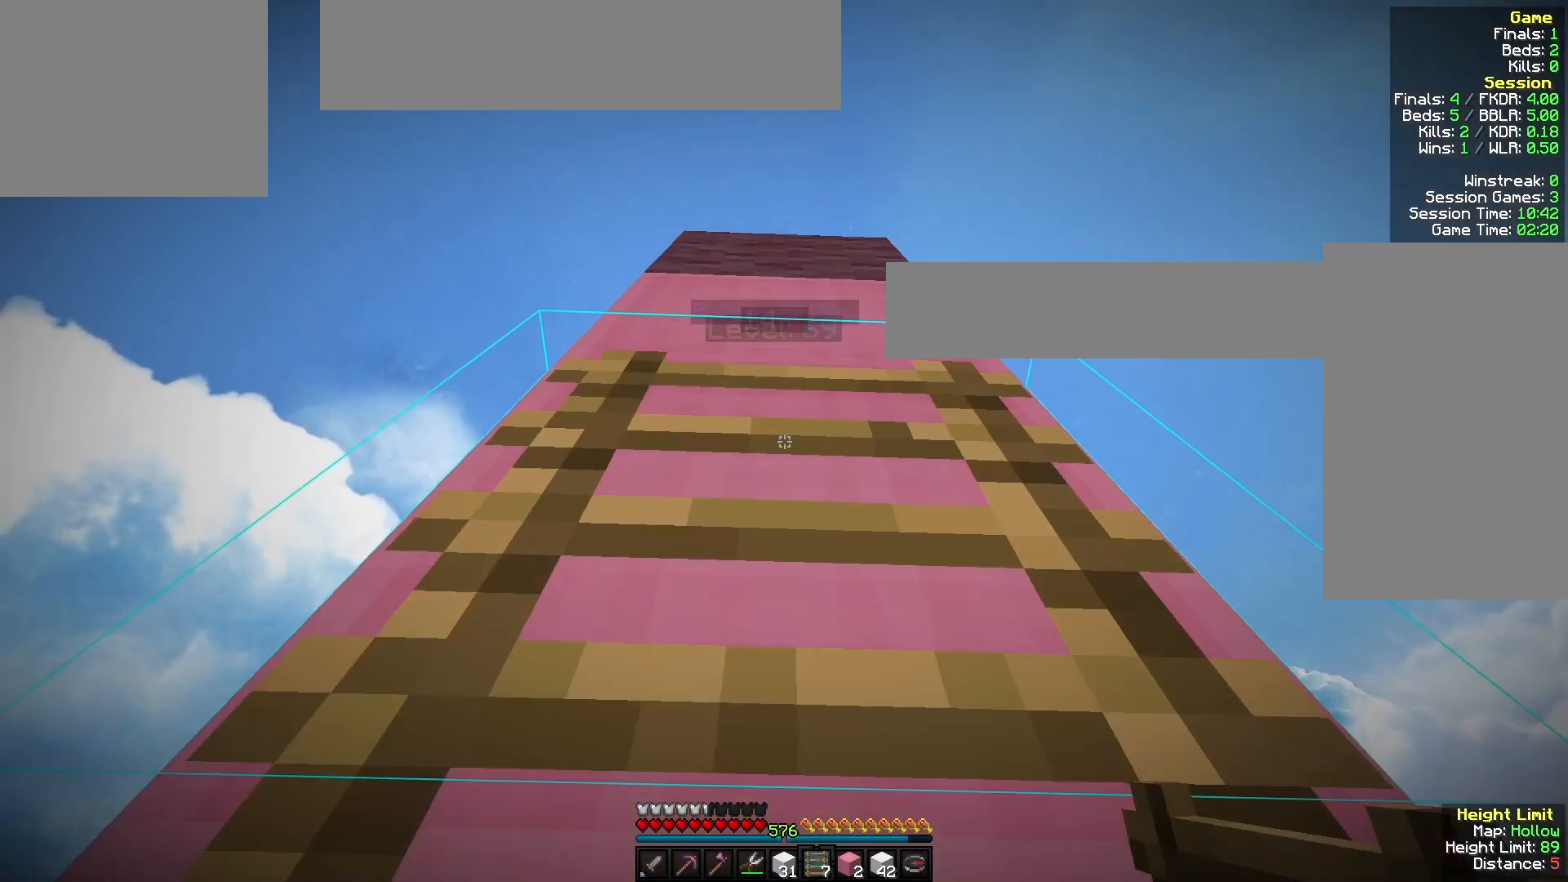
{"keys": ["w"], "mouse": ["left"], "events": [[33, "mouse_right", "up"], [200, "mouse_right", "down"], [333, "mouse_right", "up"], [400, "mouse_left", "down"]]}
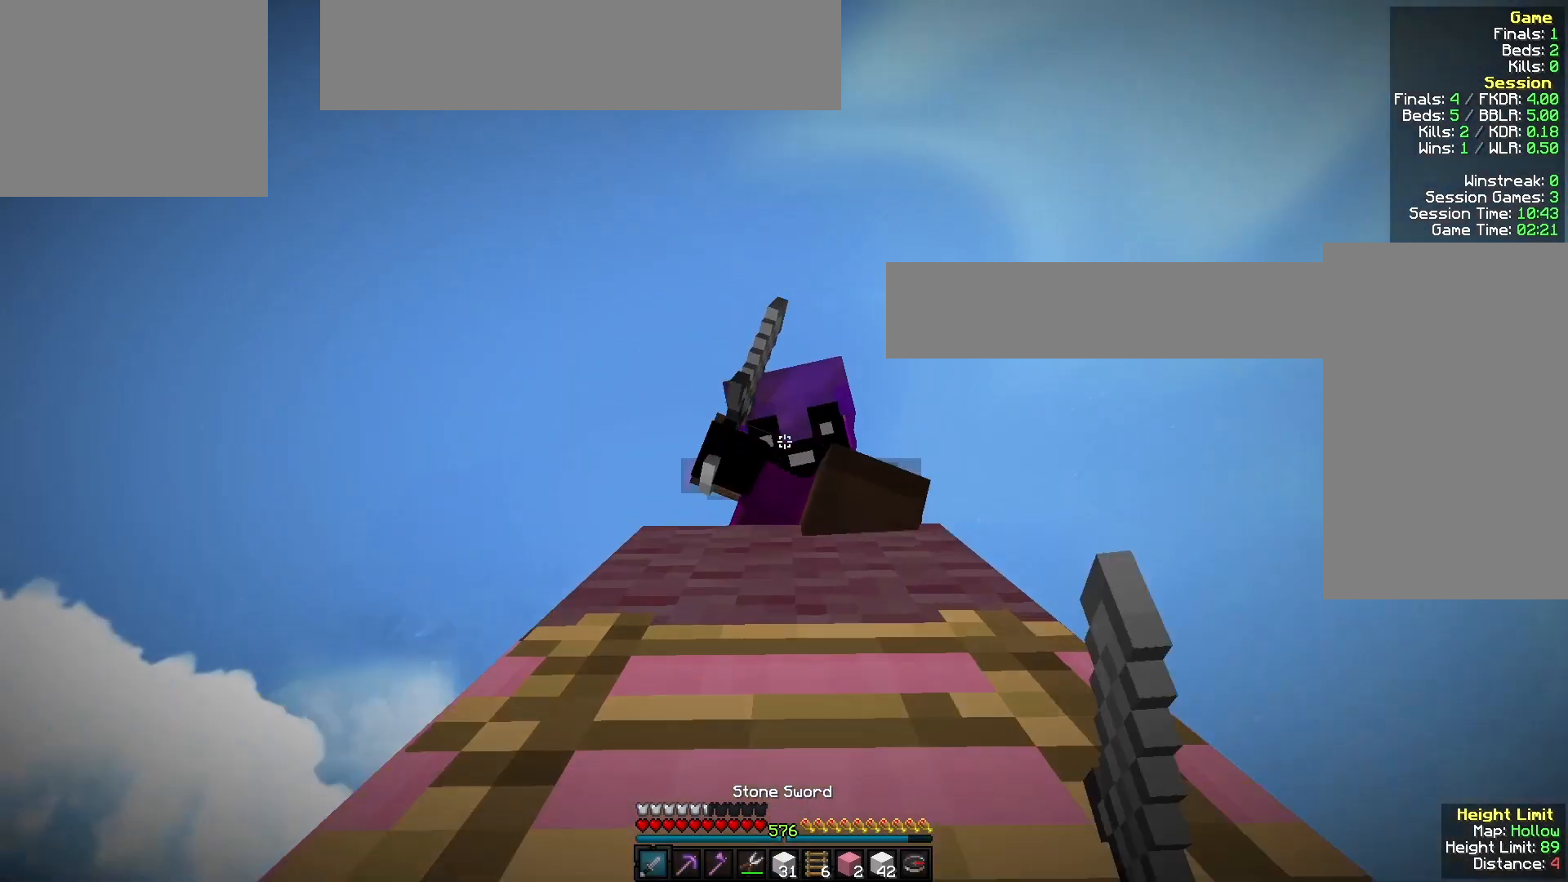
{"keys": ["w"], "mouse": ["left"], "events": [[33, "w", "up"], [200, "w", "down"]]}
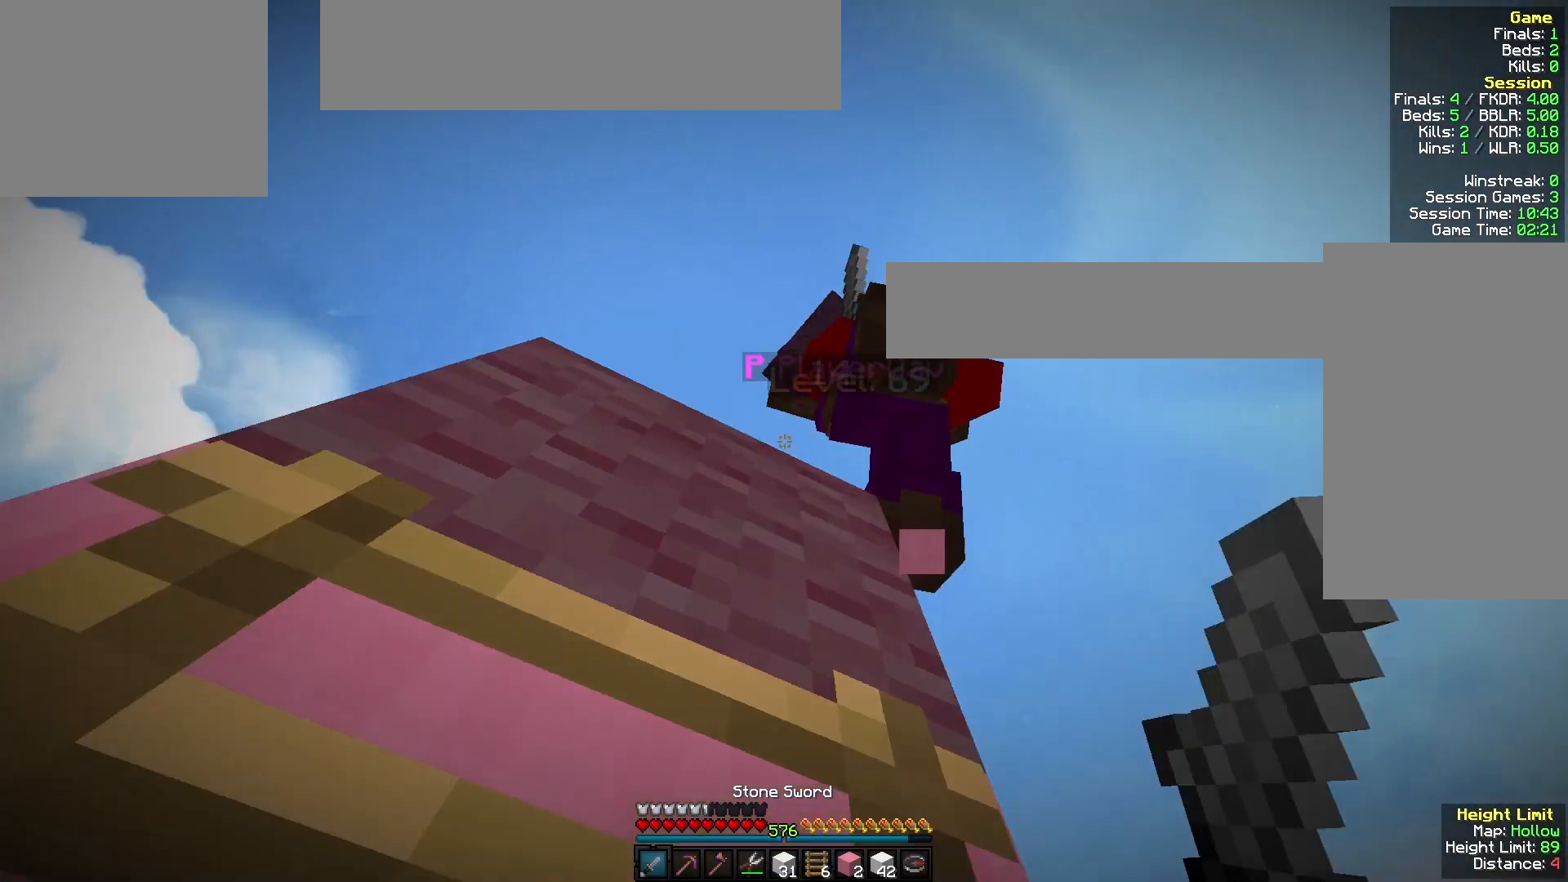
{"keys": ["a", "w"], "mouse": ["left"], "events": [[67, "a", "down"], [200, "w", "up"], [367, "w", "down"]]}
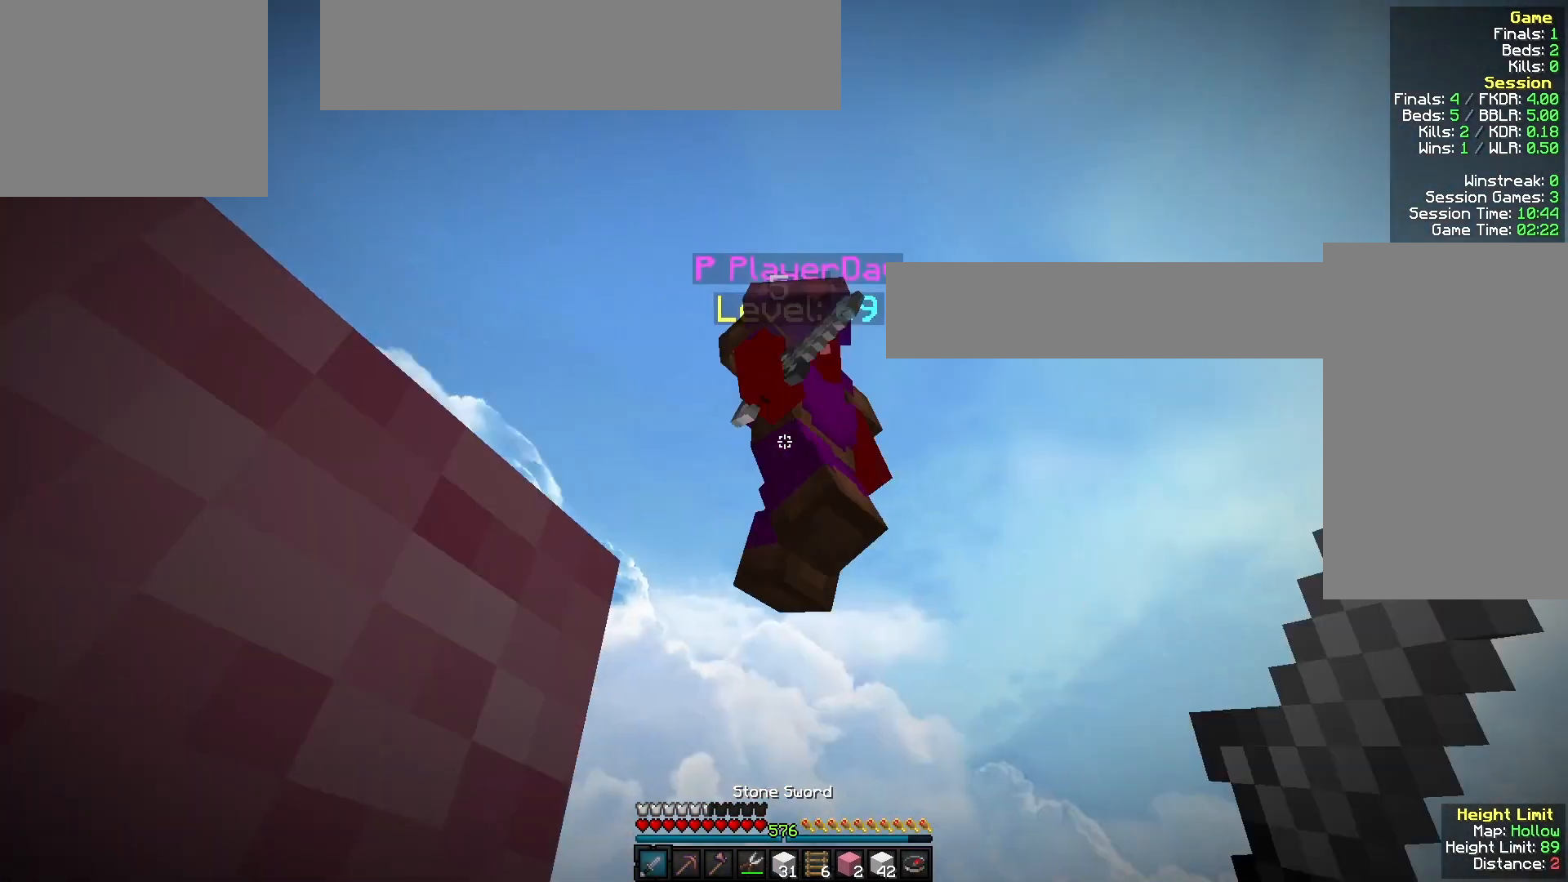
{"keys": ["a", "w"], "mouse": ["left"], "events": [[333, "w", "up"], [400, "mouse_left", "up"], [467, "mouse_left", "down"], [467, "w", "down"]]}
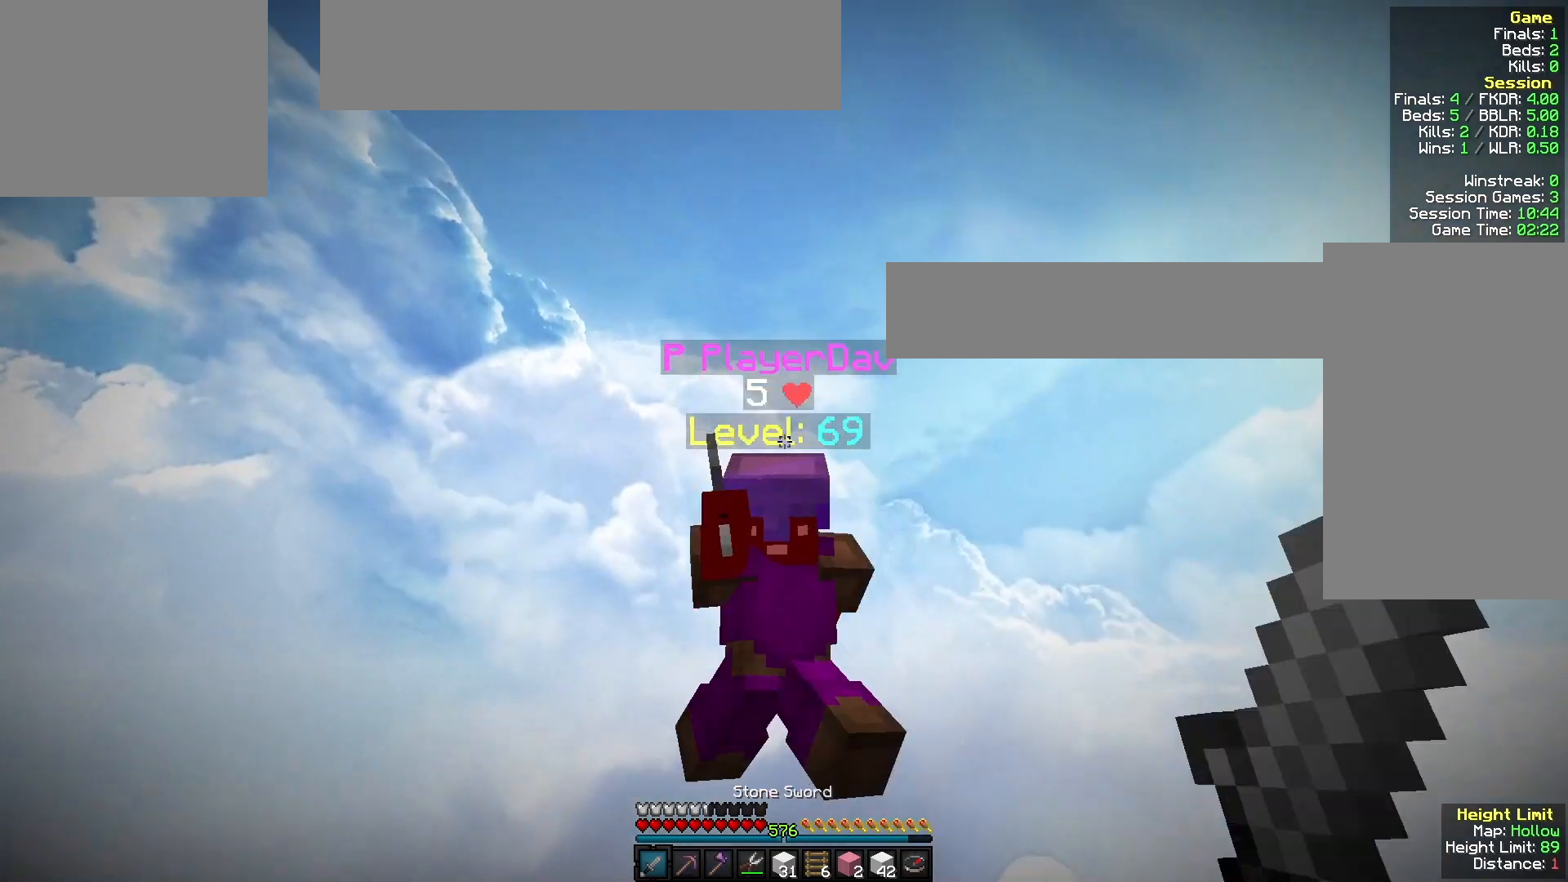
{"keys": ["a"], "mouse": [], "events": [[233, "w", "up"], [267, "mouse_left", "up"], [400, "w", "down"], [467, "w", "up"]]}
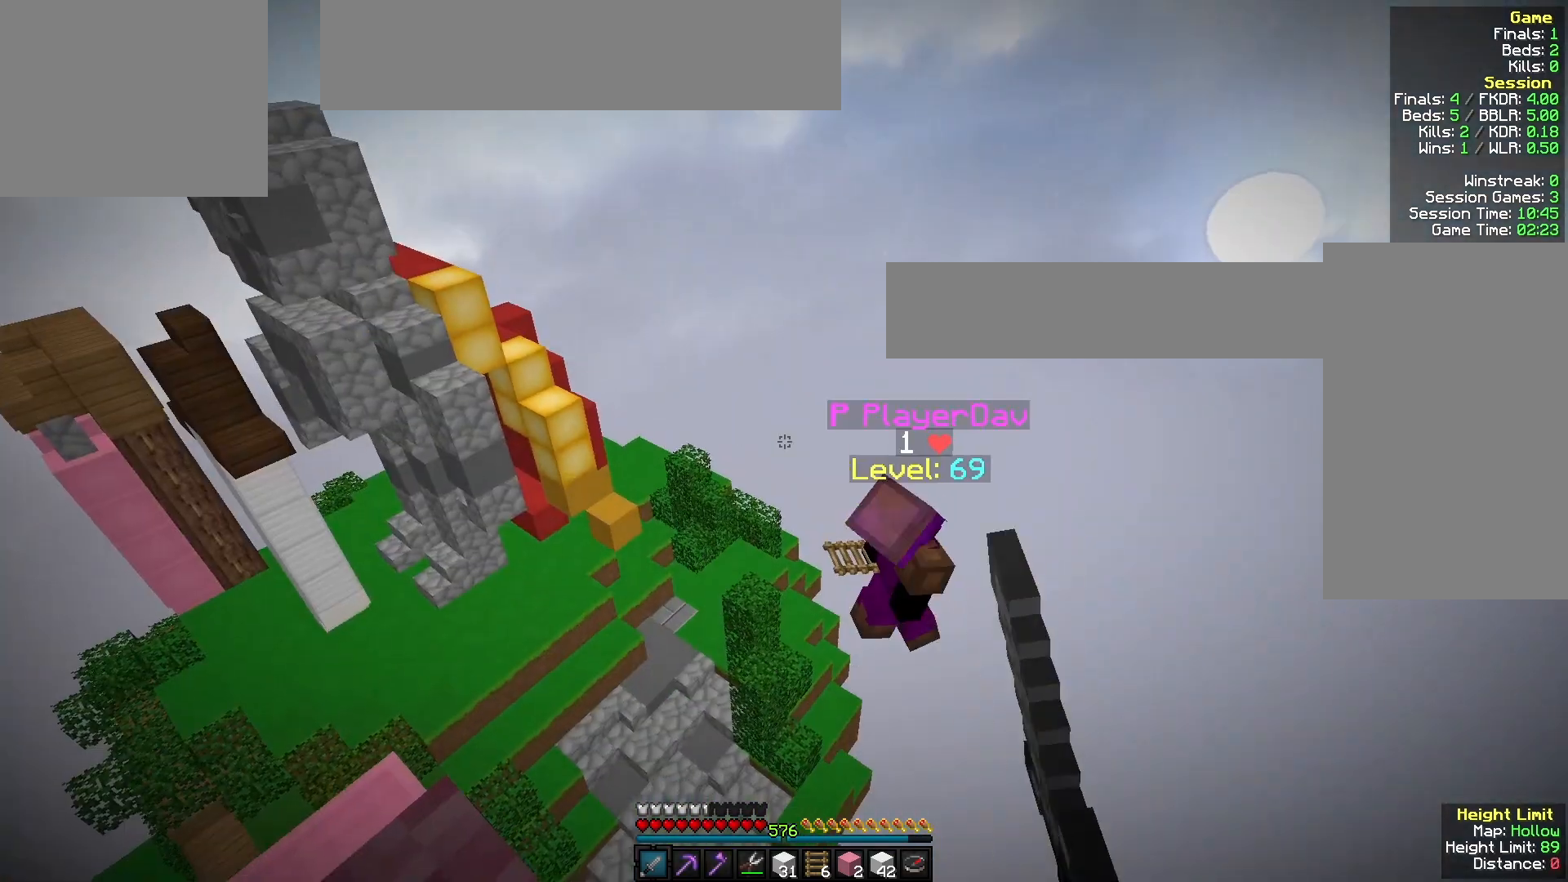
{"keys": [], "mouse": [], "events": [[100, "a", "up"]]}
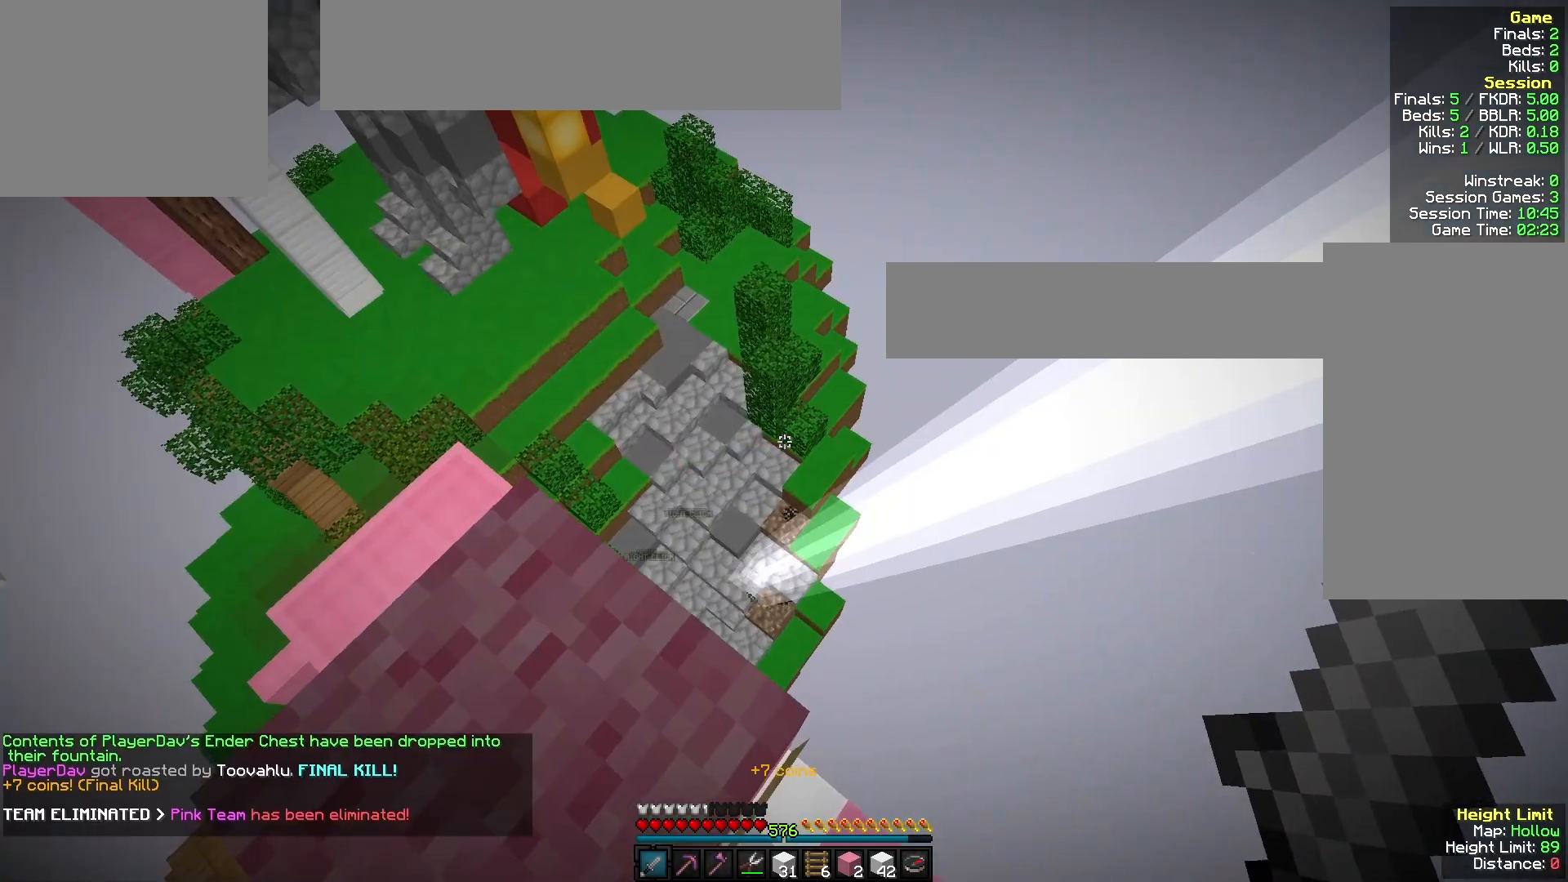
{"keys": [], "mouse": [], "events": []}
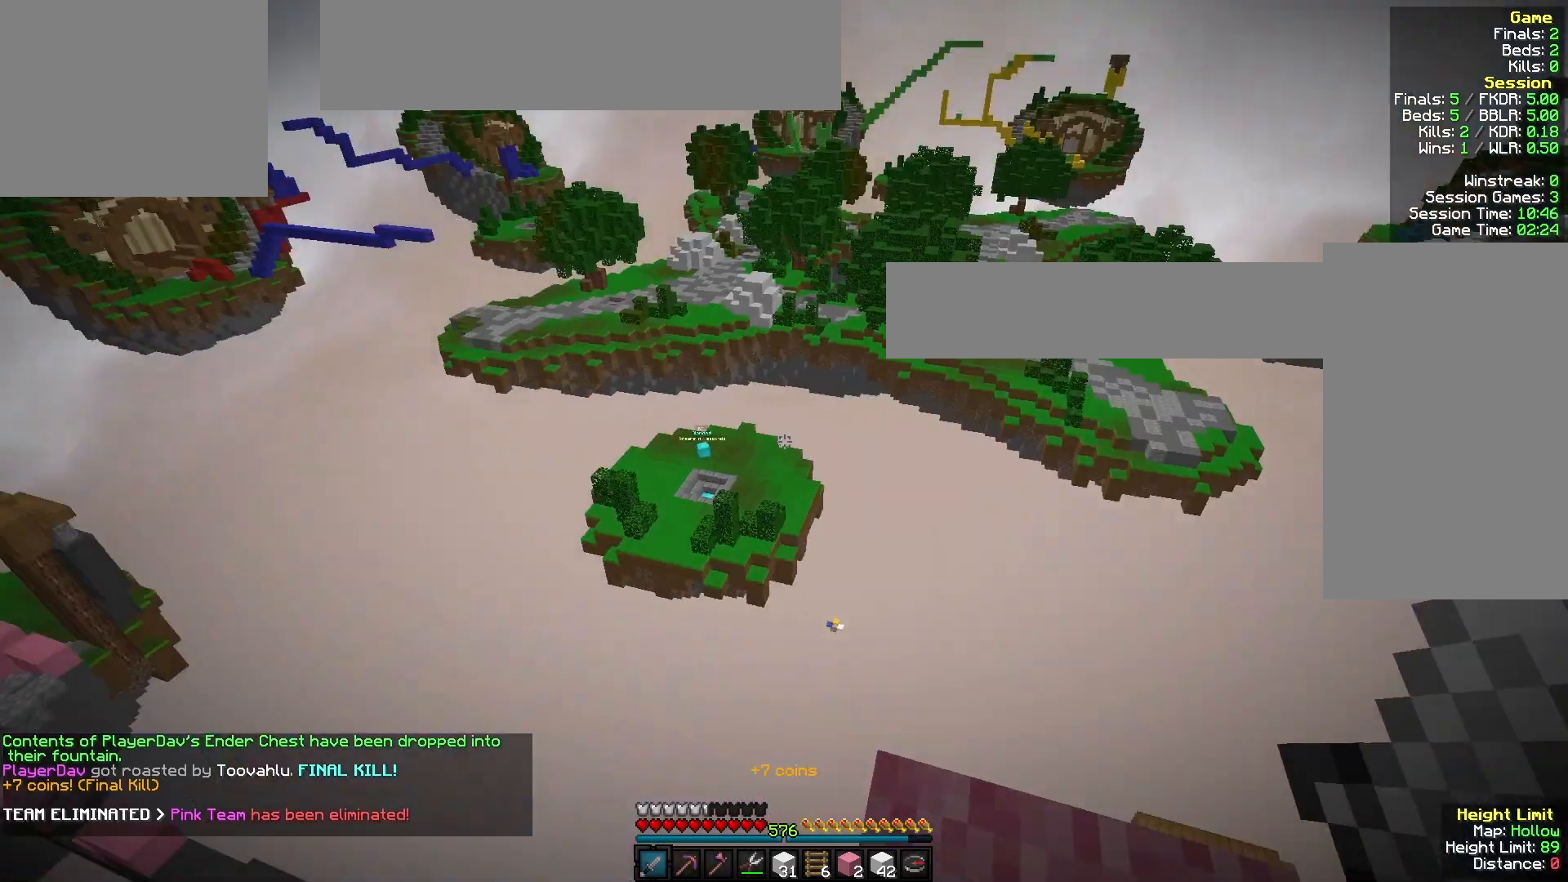
{"keys": [], "mouse": [], "events": []}
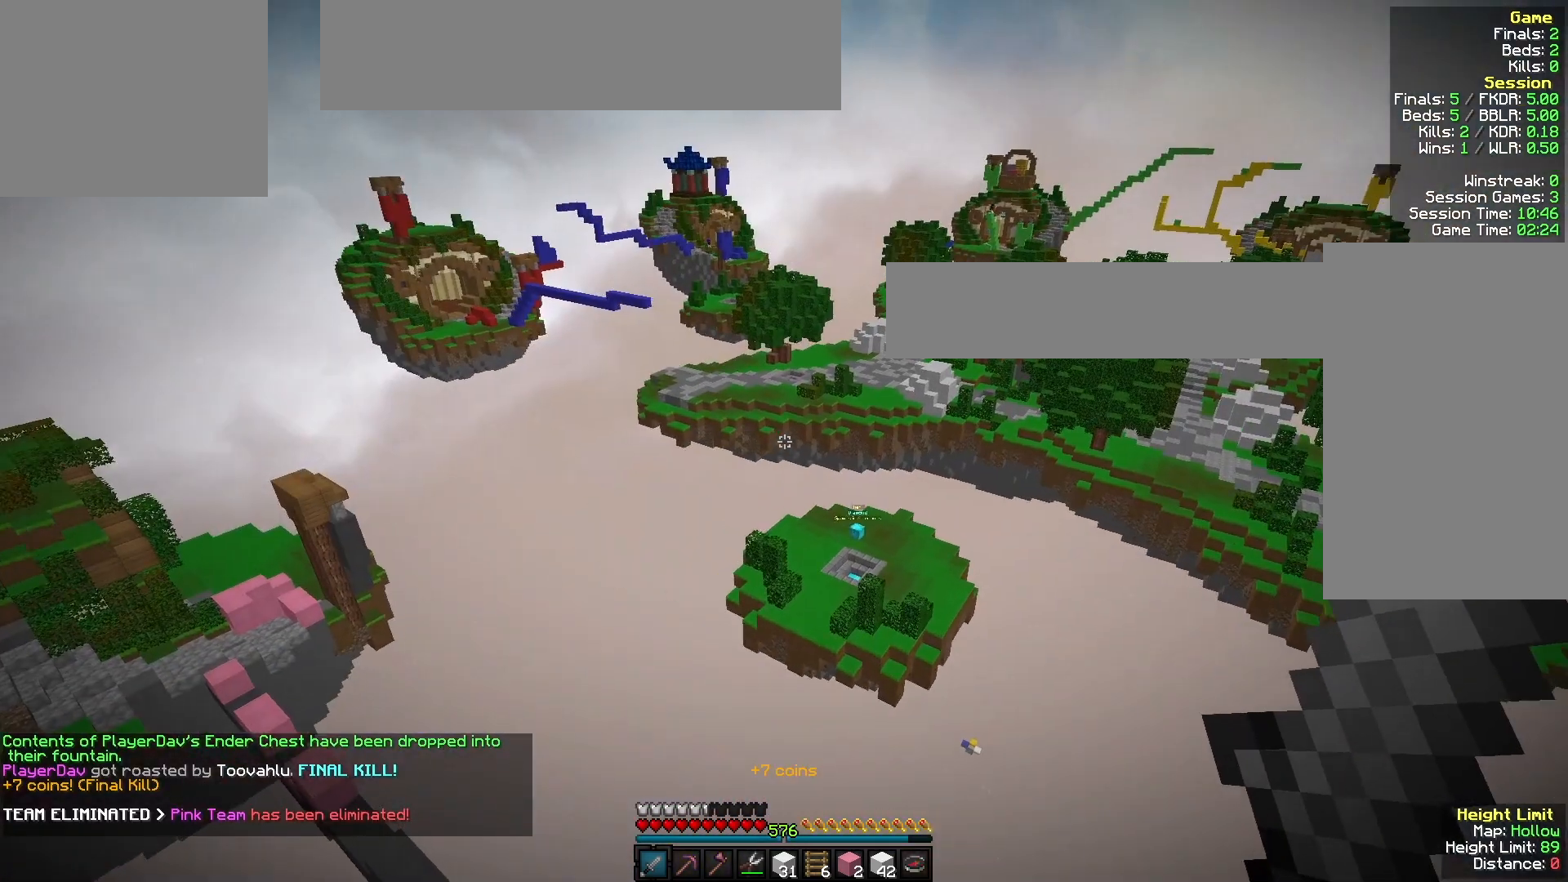
{"keys": [], "mouse": [], "events": []}
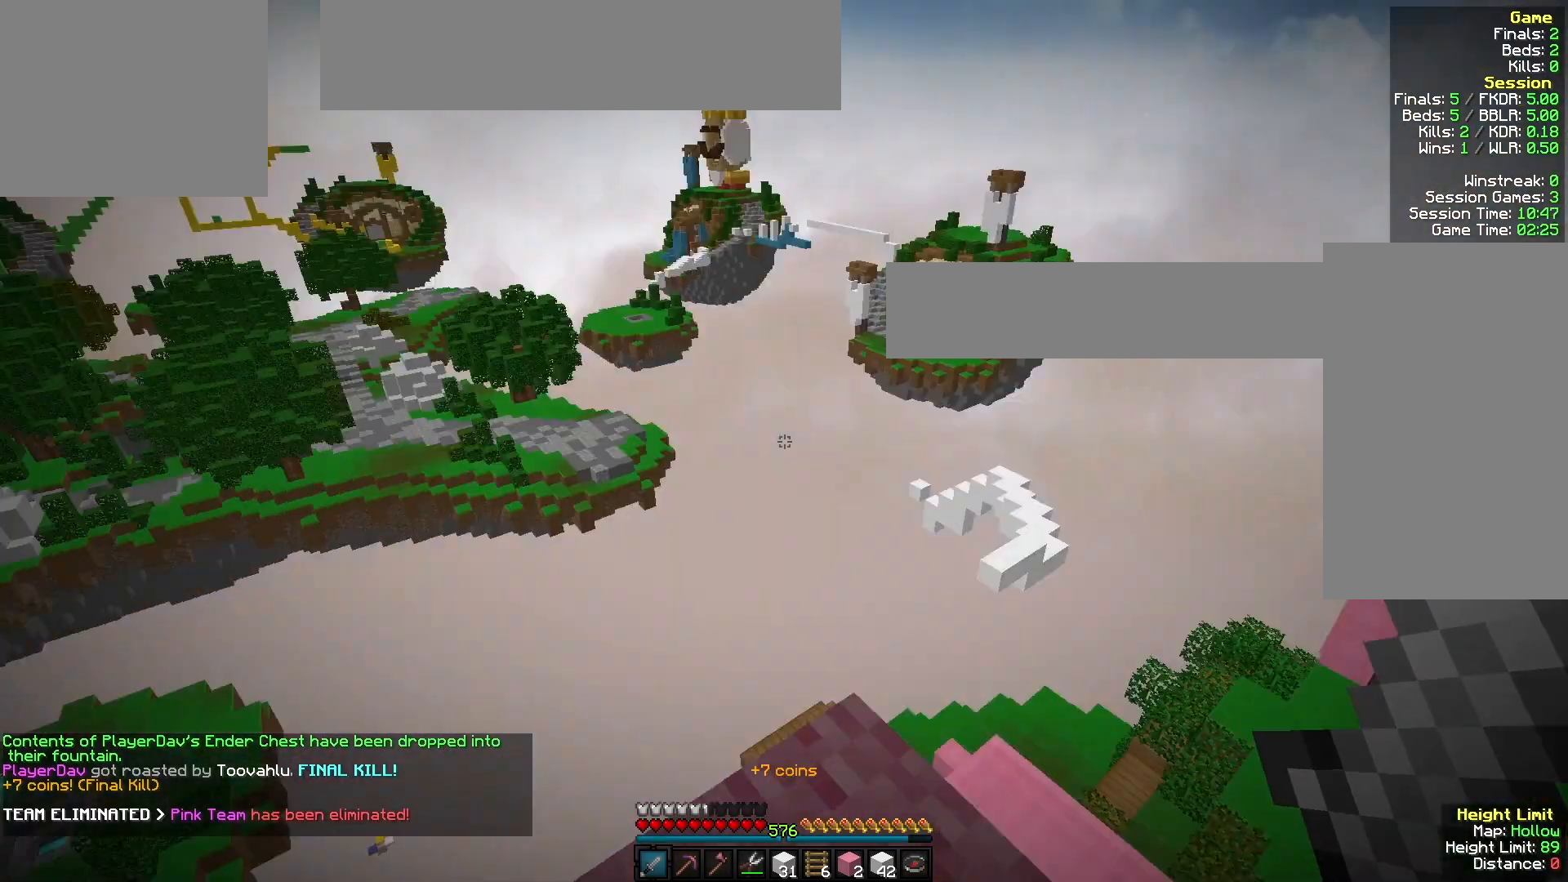
{"keys": [], "mouse": [], "events": []}
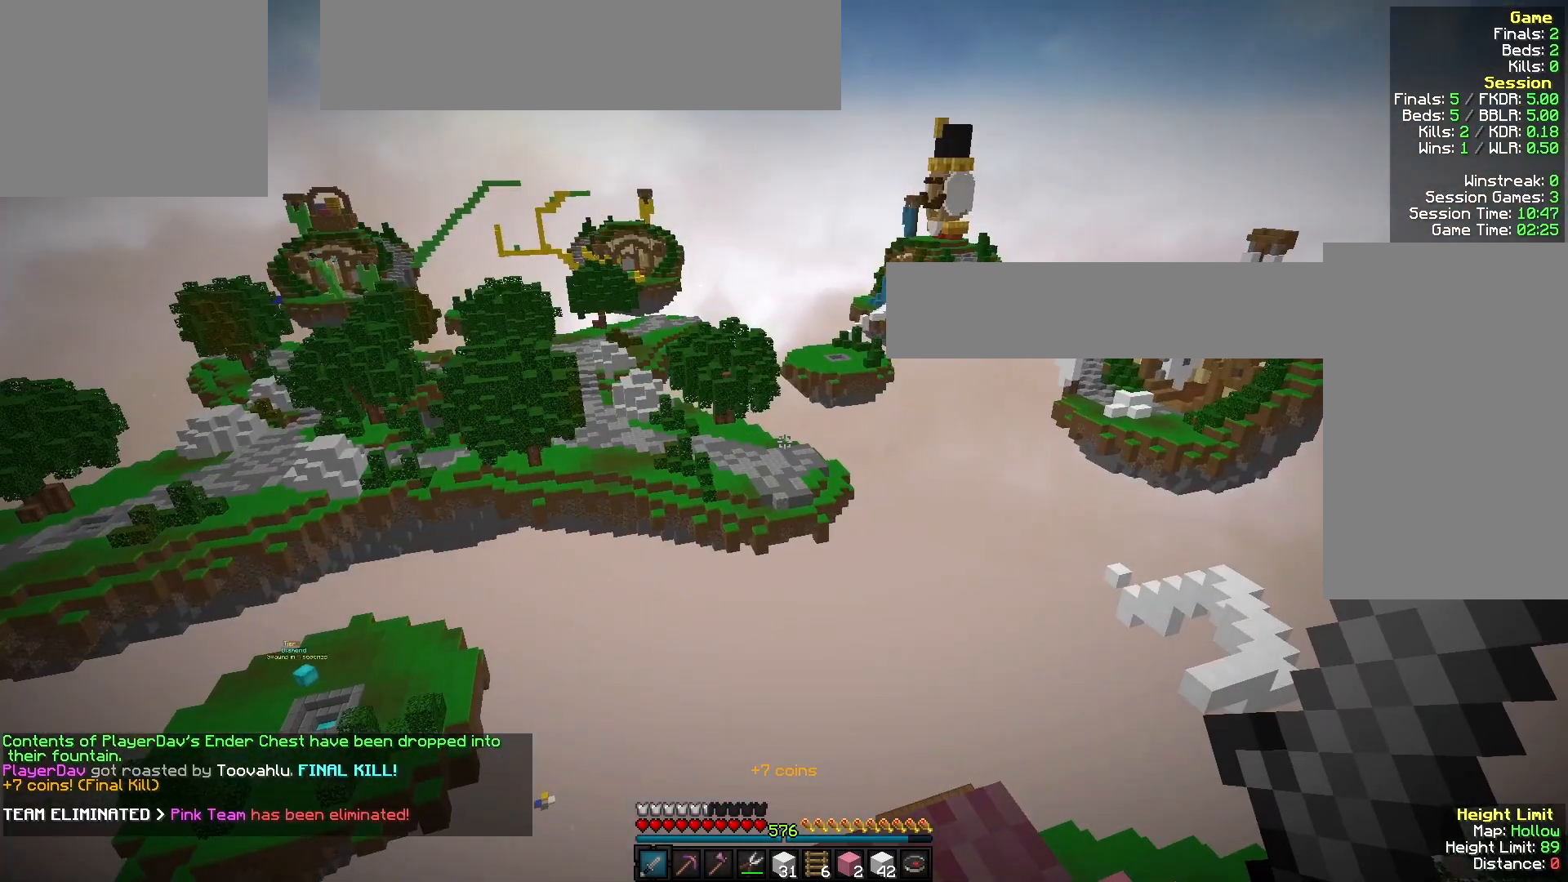
{"keys": [], "mouse": [], "events": []}
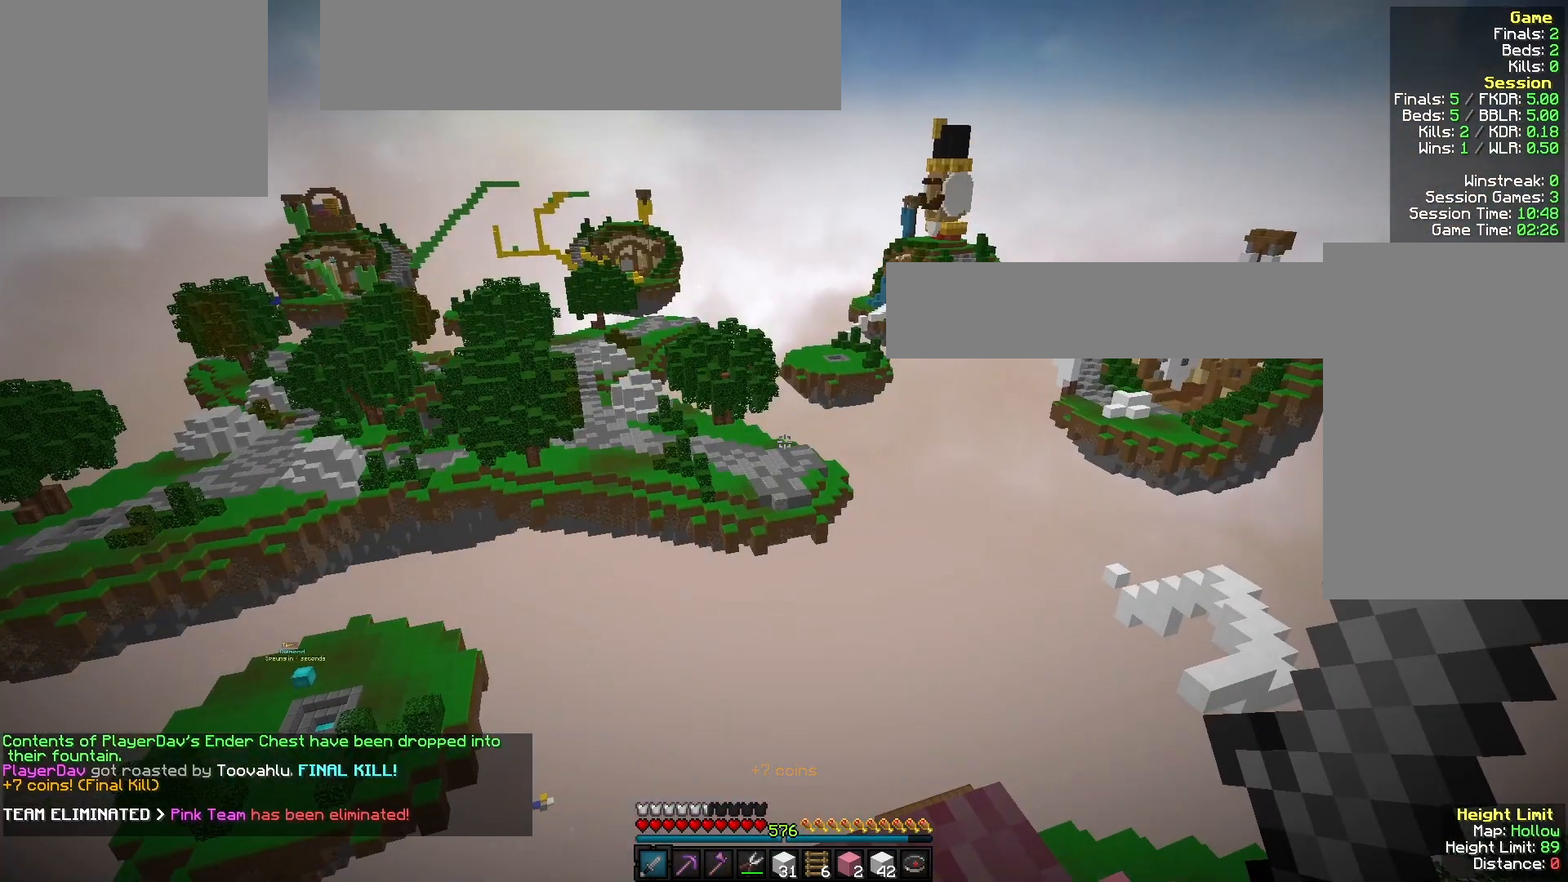
{"keys": [], "mouse": [], "events": []}
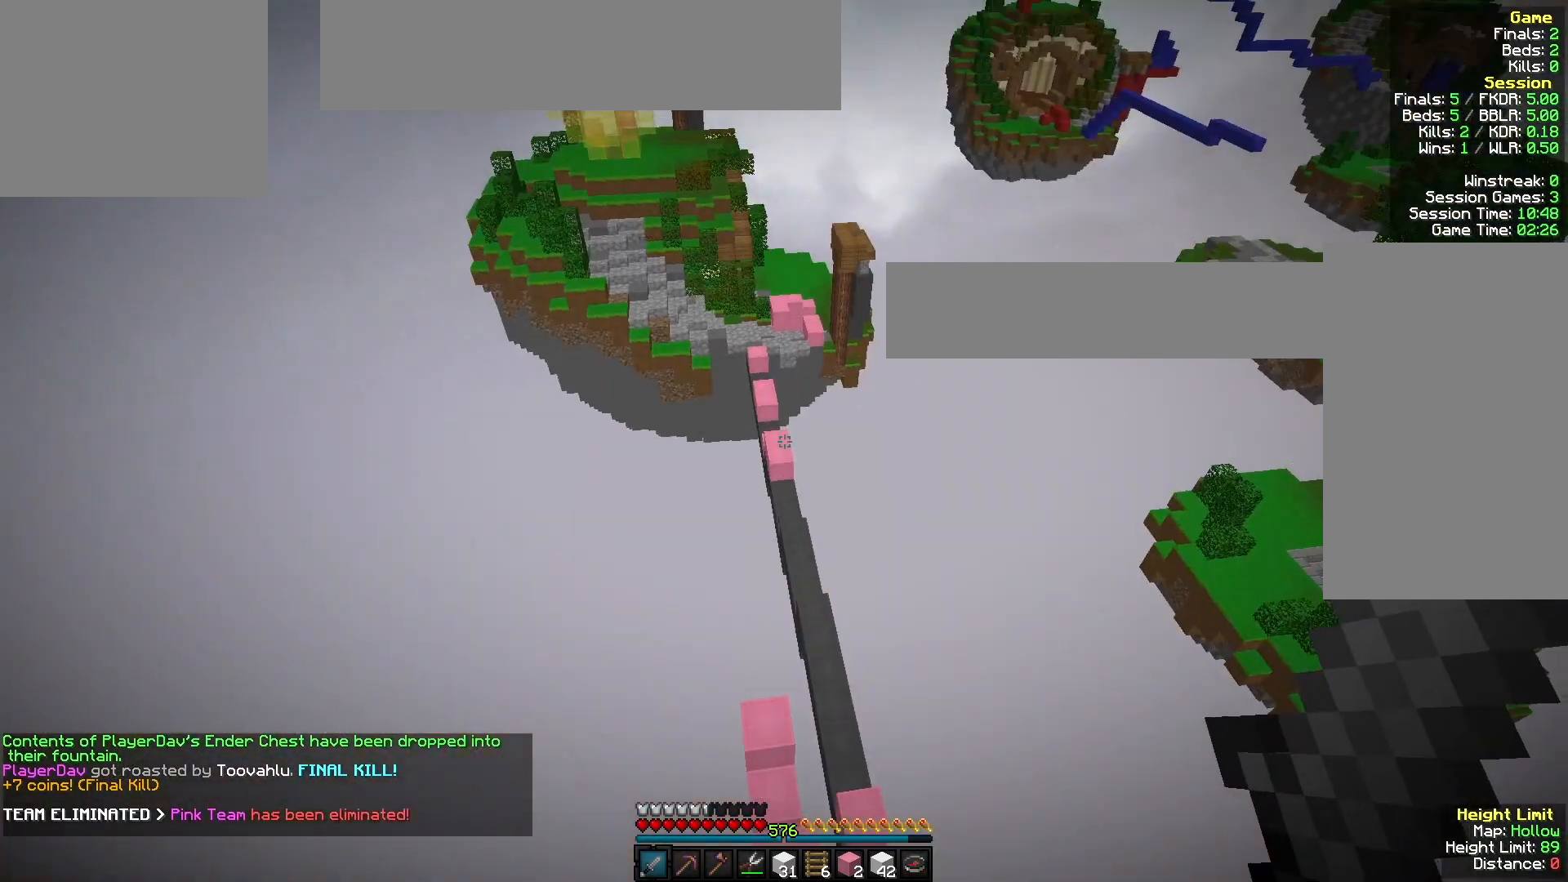
{"keys": [], "mouse": [], "events": []}
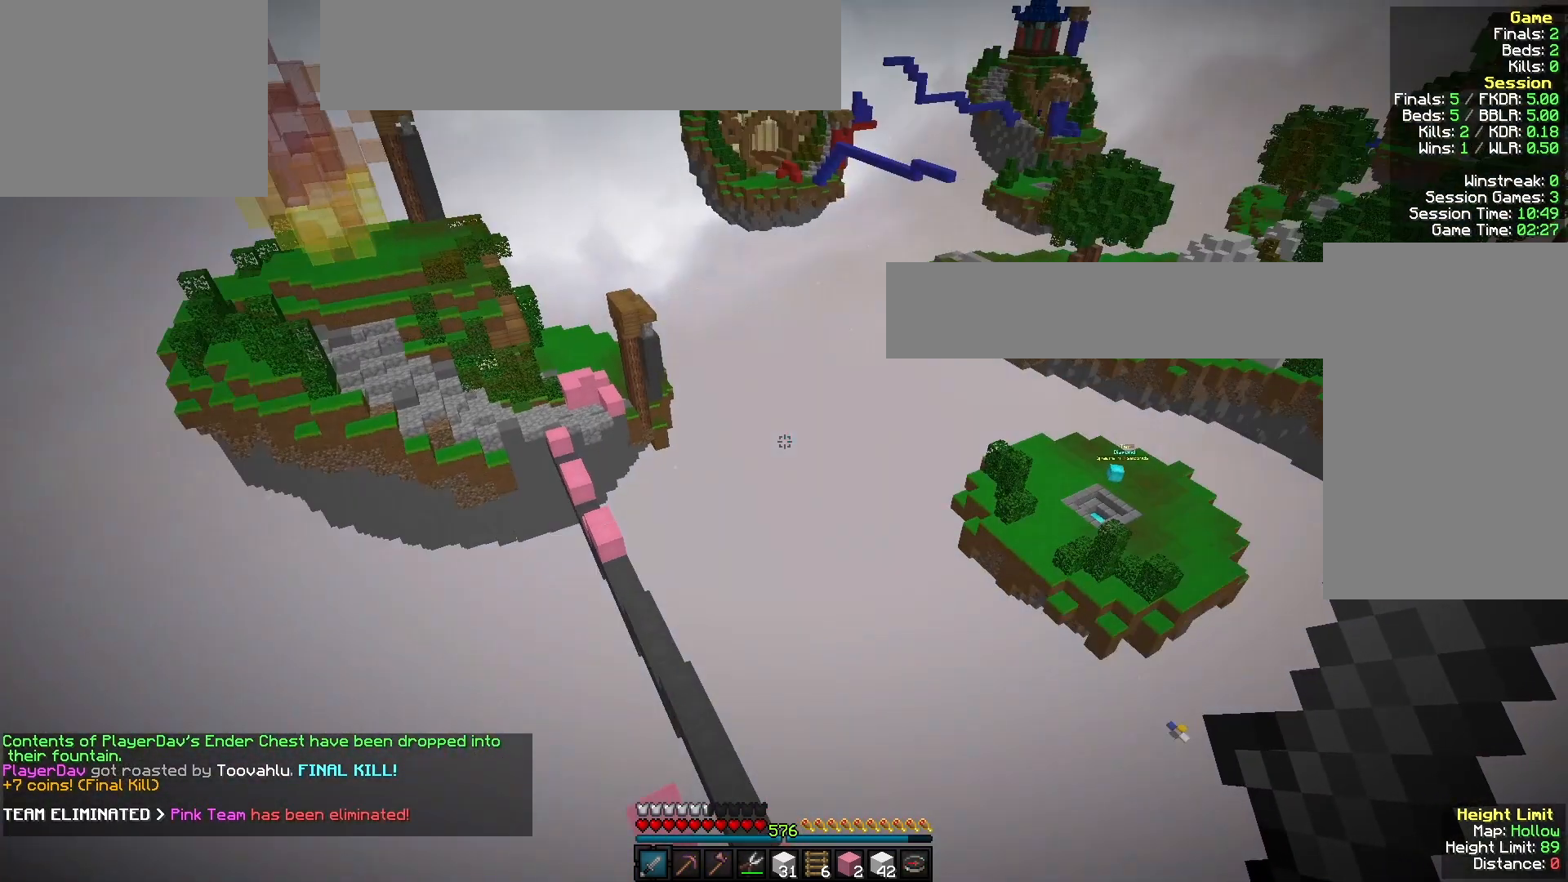
{"keys": ["w"], "mouse": [], "events": [[500, "w", "down"]]}
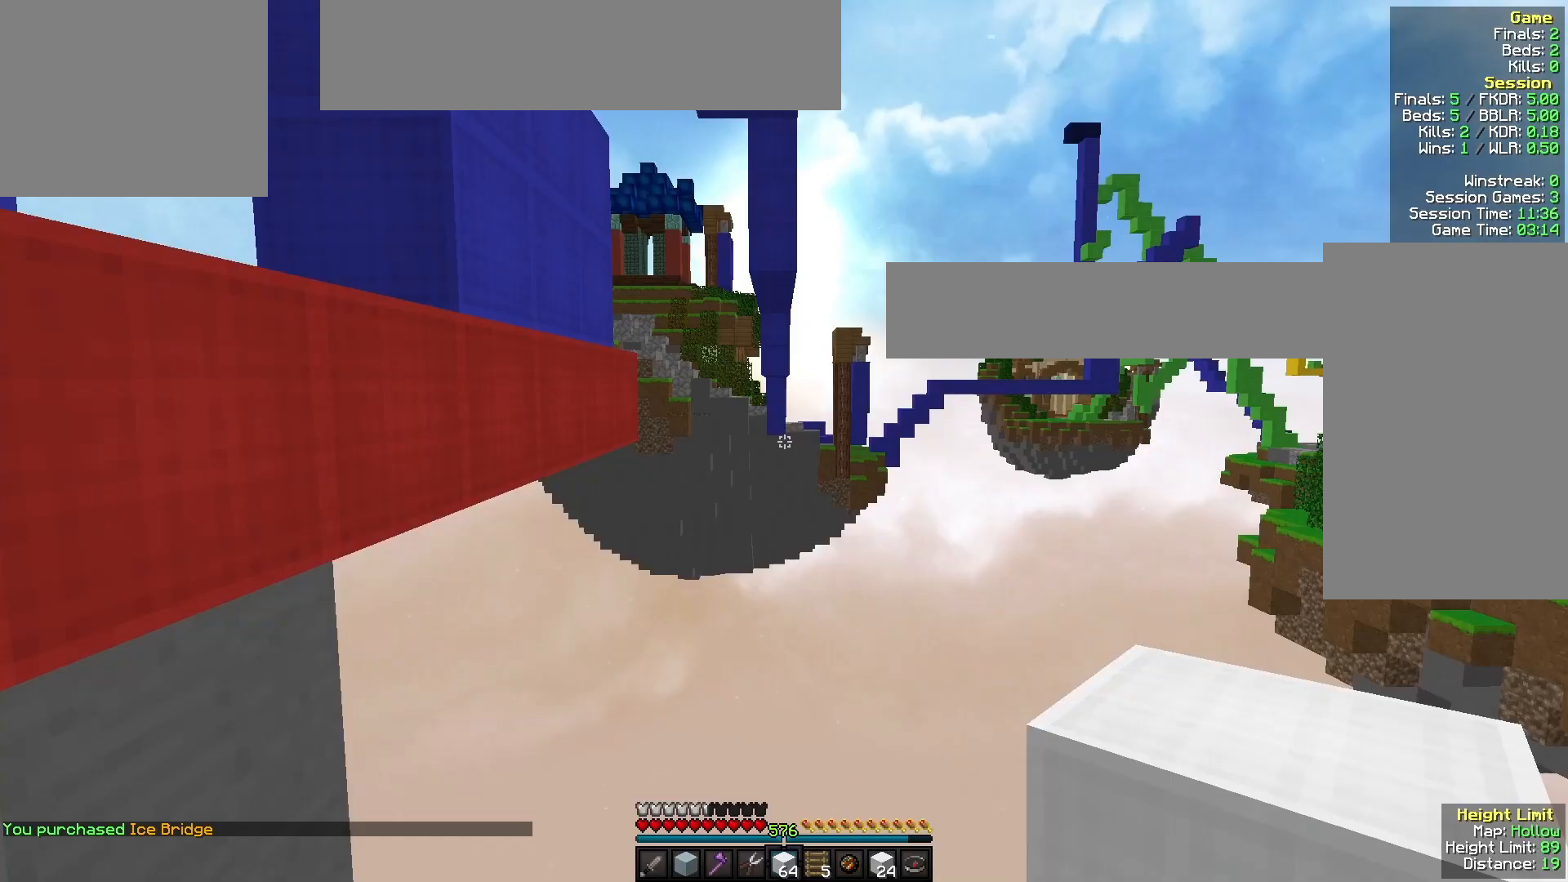
{"keys": [], "mouse": [], "events": [[33, "d", "down"], [267, "w", "up"], [300, "d", "up"]]}
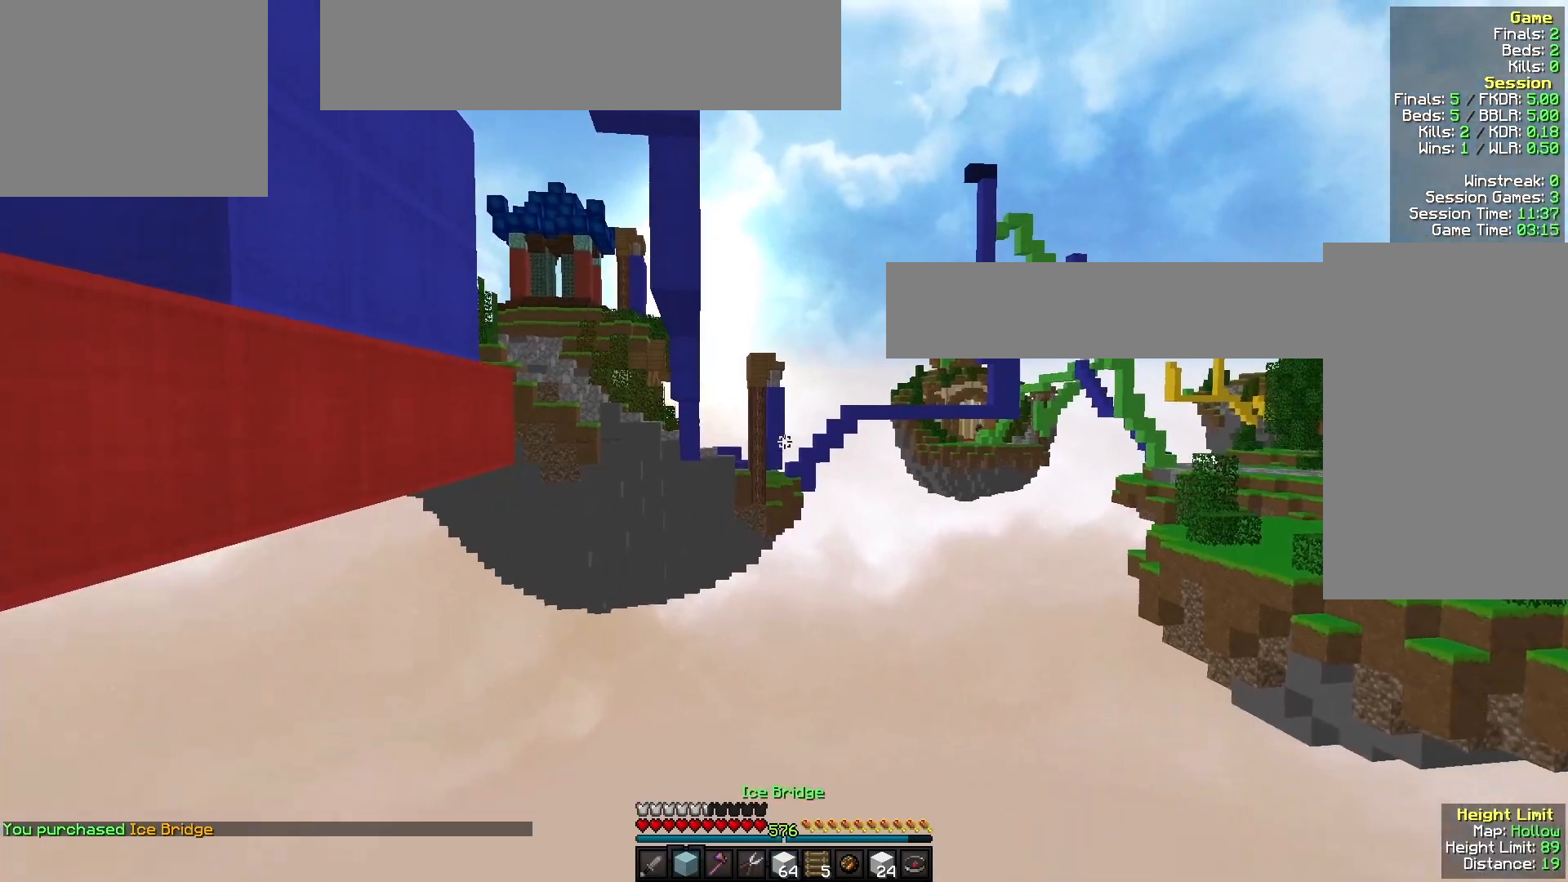
{"keys": [], "mouse": [], "events": [[100, "mouse_right", "down"], [233, "mouse_right", "up"]]}
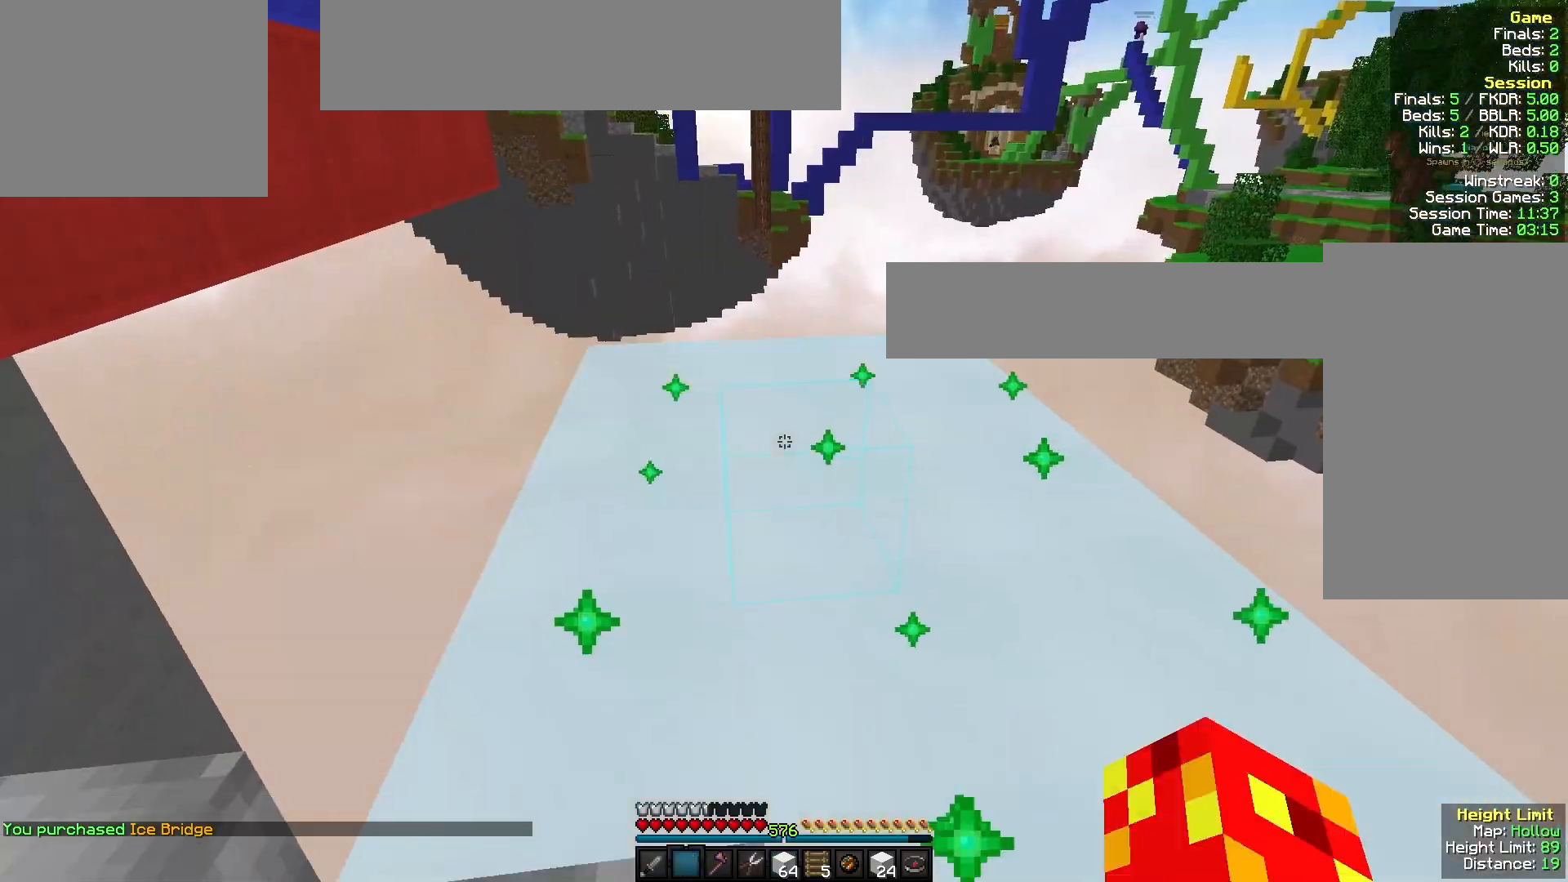
{"keys": ["w"], "mouse": [], "events": [[33, "d", "down"], [133, "d", "up"], [267, "w", "down"]]}
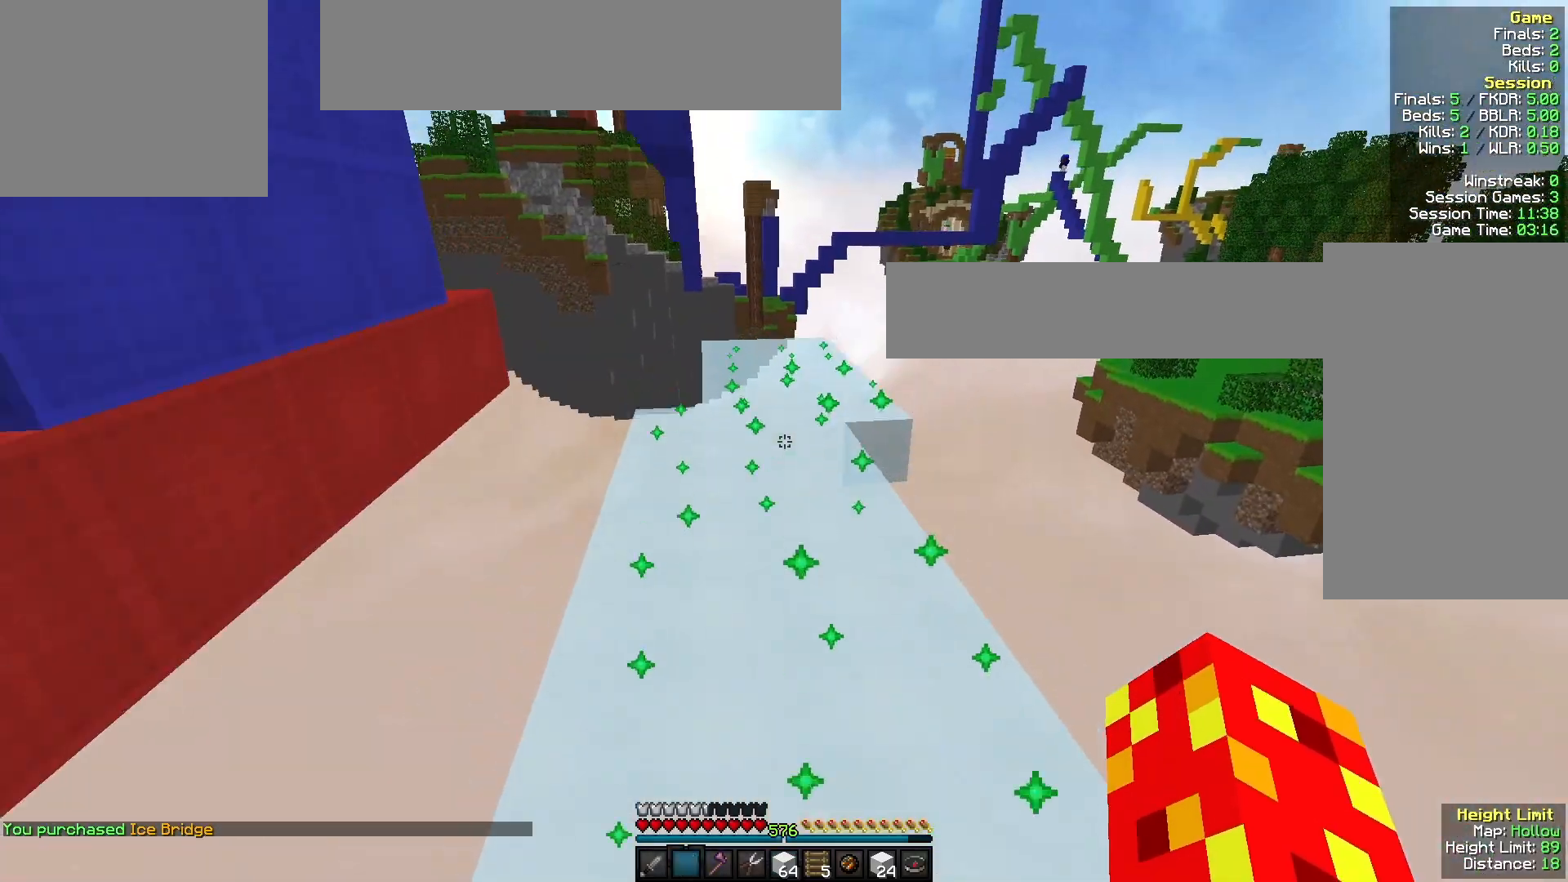
{"keys": ["w"], "mouse": [], "events": []}
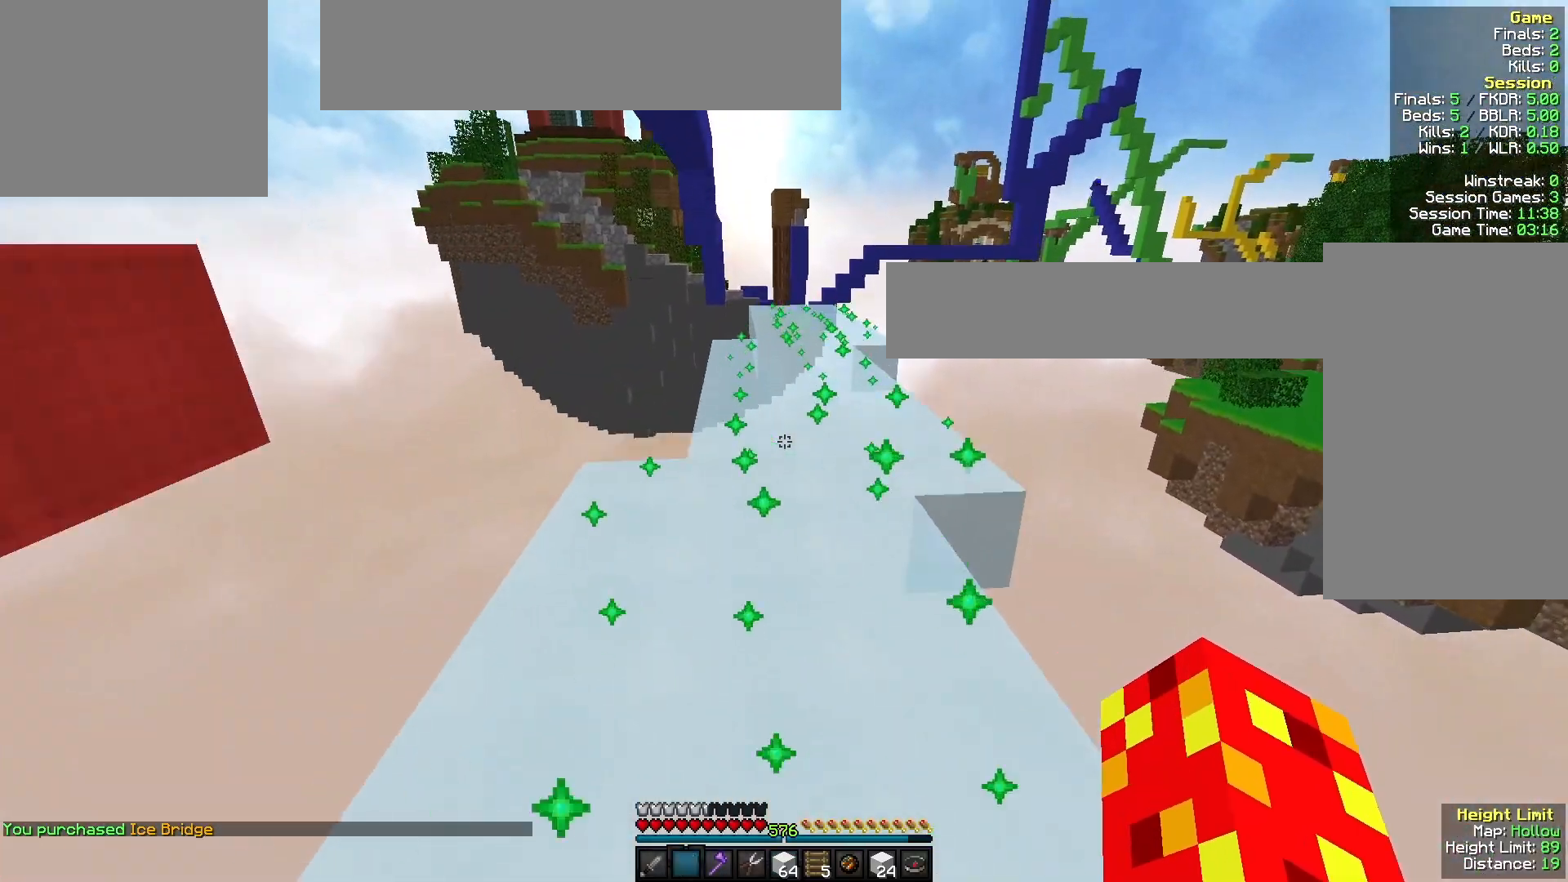
{"keys": ["w"], "mouse": [], "events": []}
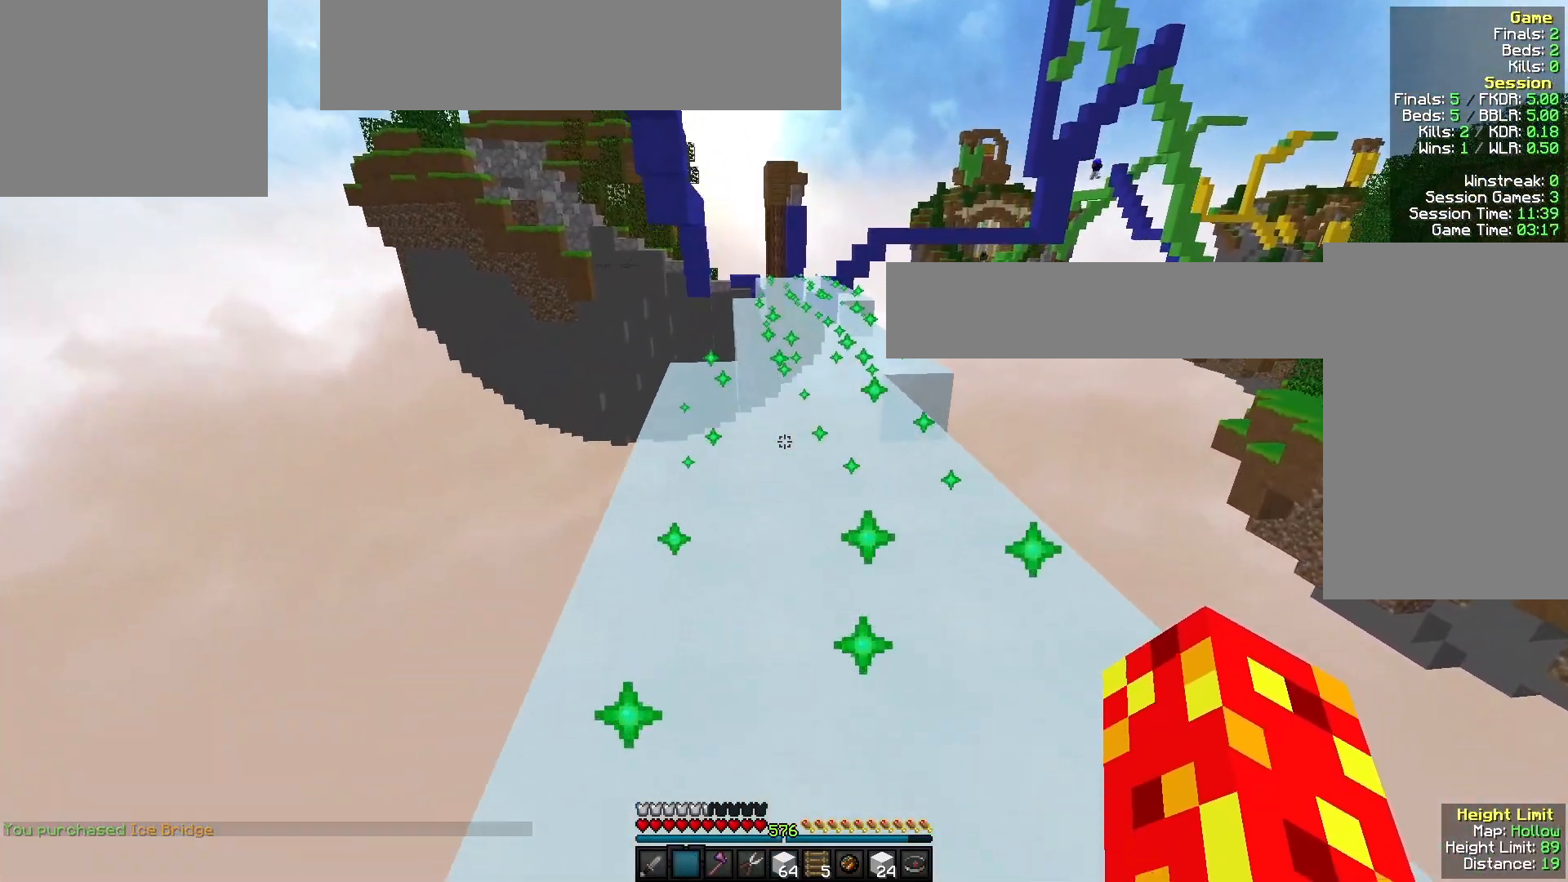
{"keys": ["w"], "mouse": [], "events": []}
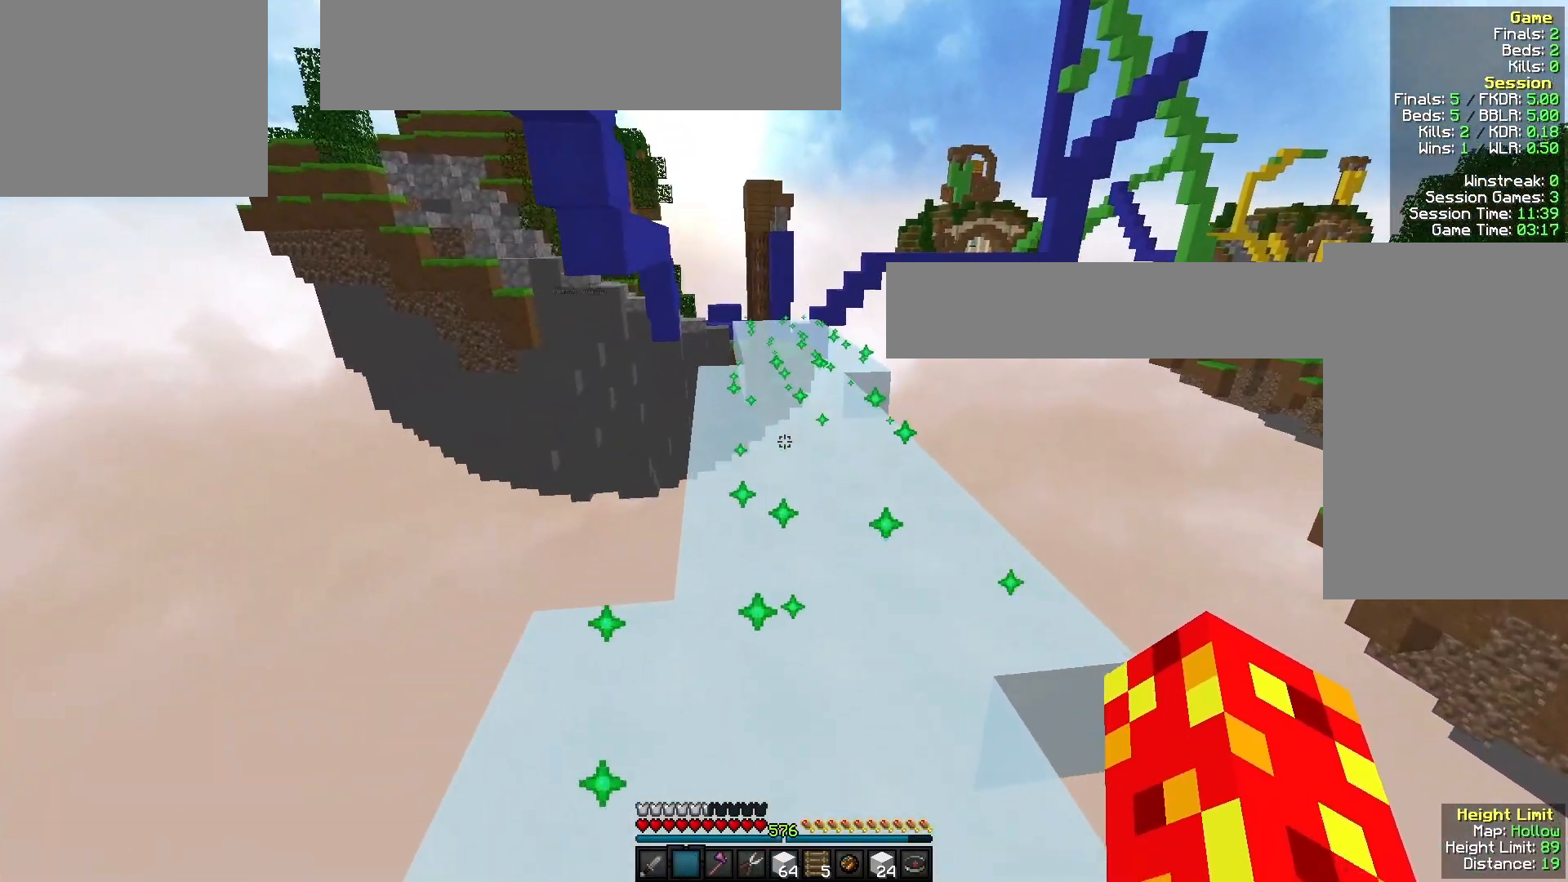
{"keys": ["w"], "mouse": [], "events": []}
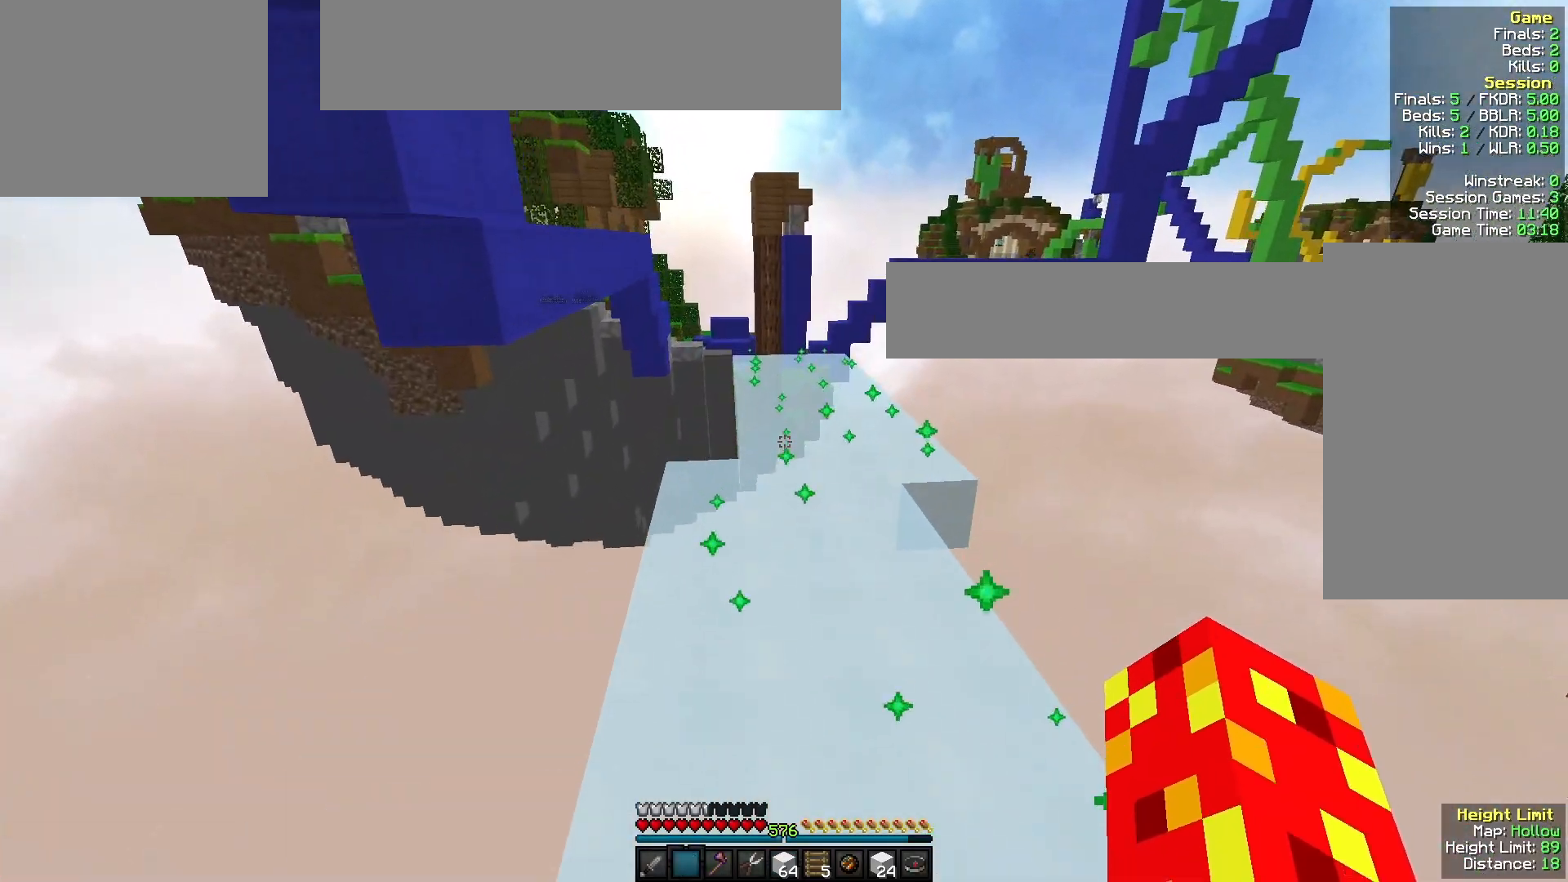
{"keys": ["w"], "mouse": [], "events": []}
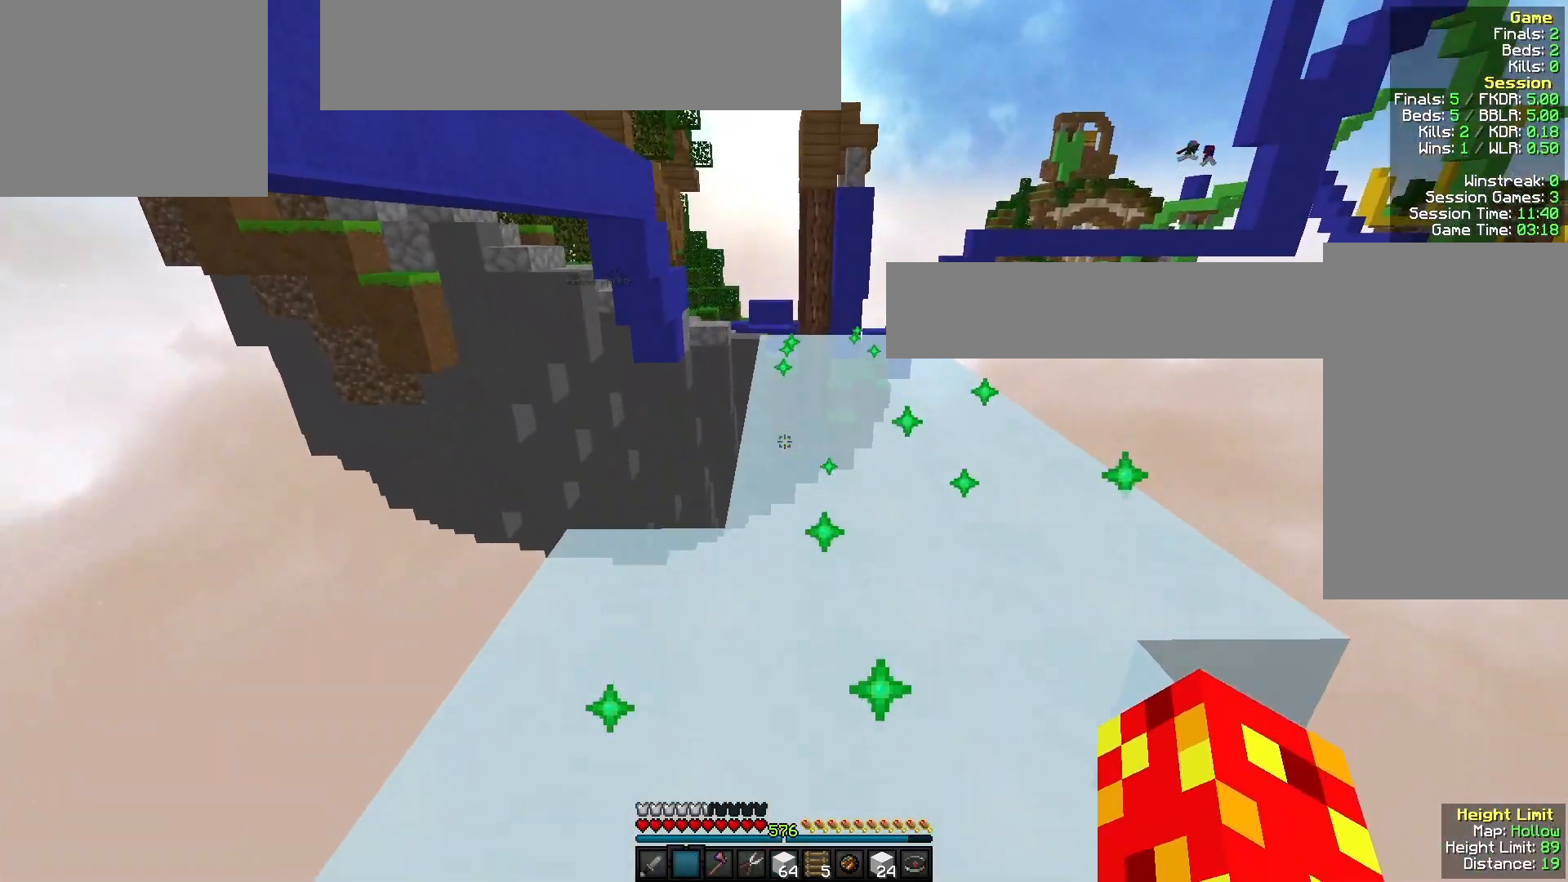
{"keys": ["w"], "mouse": [], "events": []}
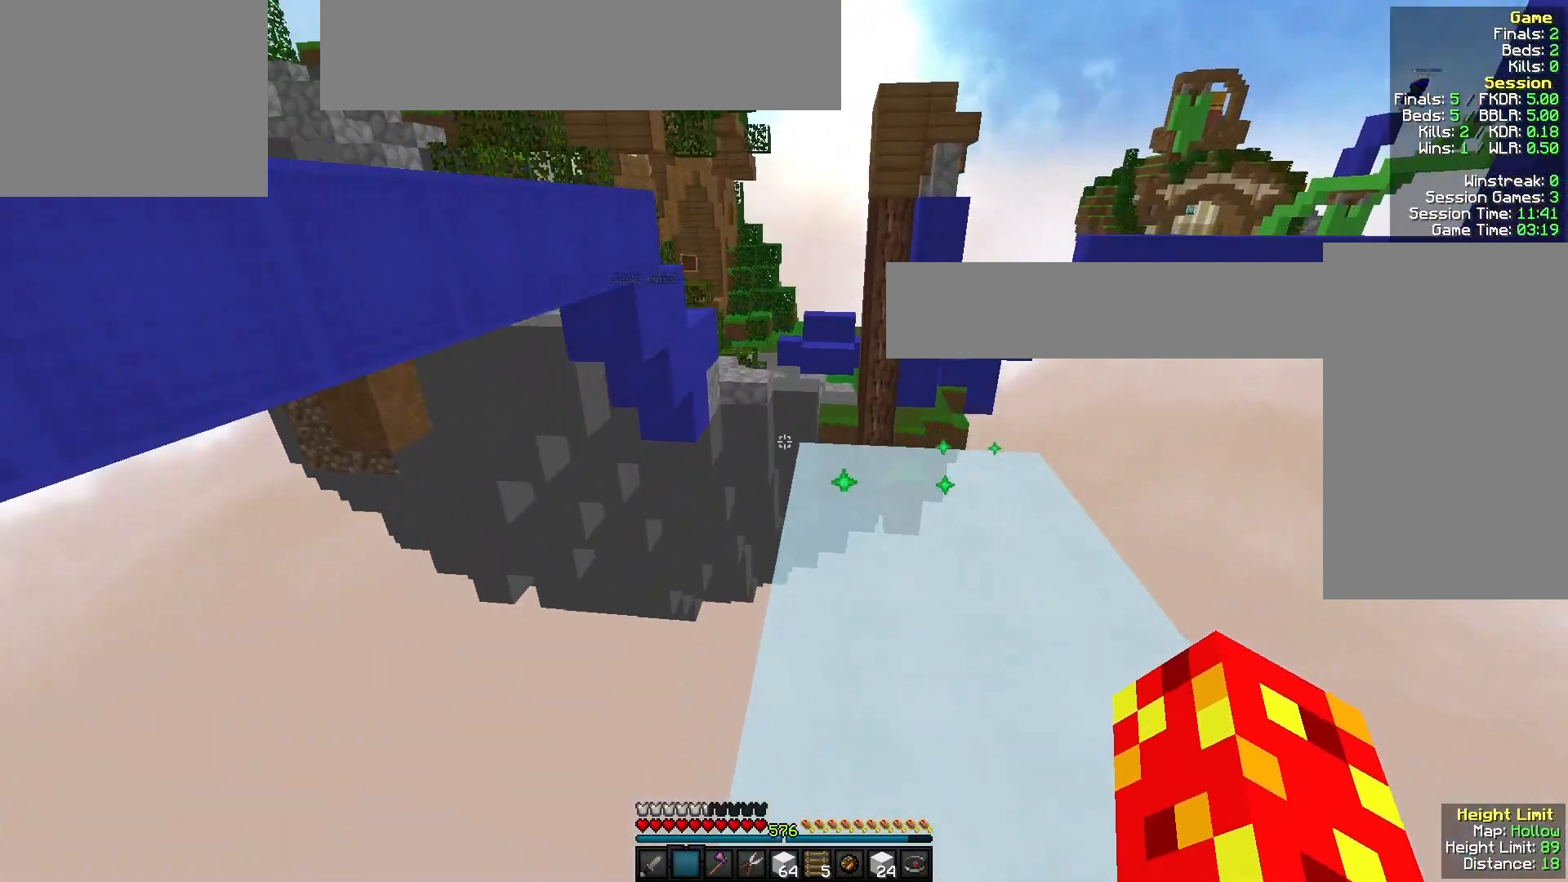
{"keys": ["w"], "mouse": [], "events": []}